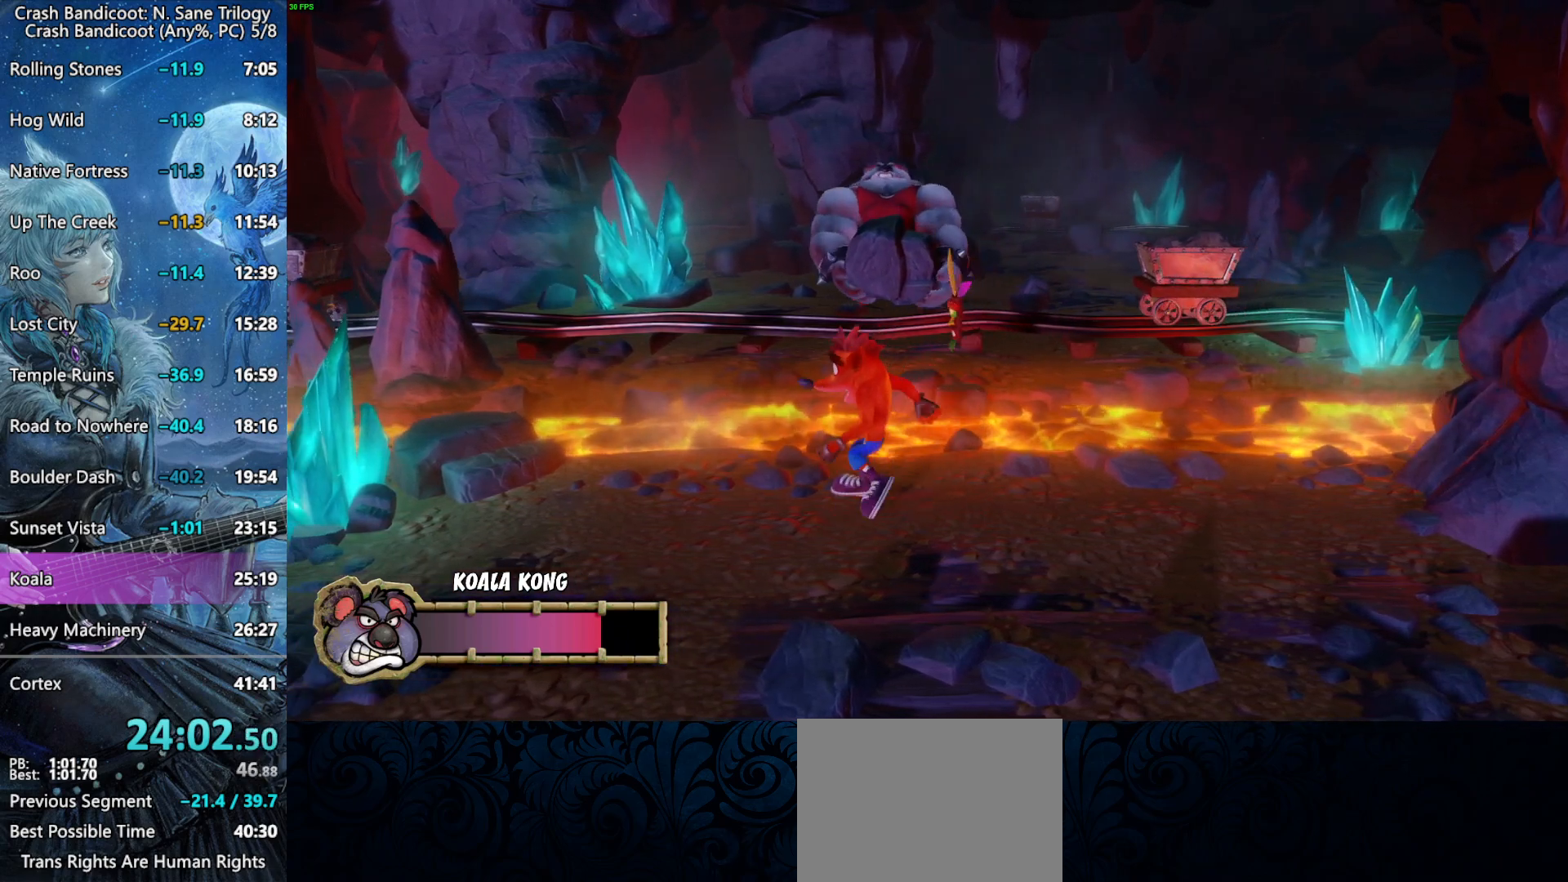
Gameplay with a controller (PlayStation layout); each line is a JSON object with the inputs held at the frame after it (dt_ms = milliseconds from this image to that frame). "button_events" lists button changes between this image and that frame as [ms after this image, input, new state], when the widget could be followed in between (sticks are given only as held states). Not read: R1 left_stick.
{"dt_ms": 500, "buttons": [], "right_stick": "center", "button_events": [[33, "DPAD_LEFT", "down"], [133, "DPAD_LEFT", "up"], [200, "DPAD_LEFT", "down"], [267, "DPAD_LEFT", "up"], [383, "DPAD_UP", "down"], [467, "DPAD_UP", "up"]]}
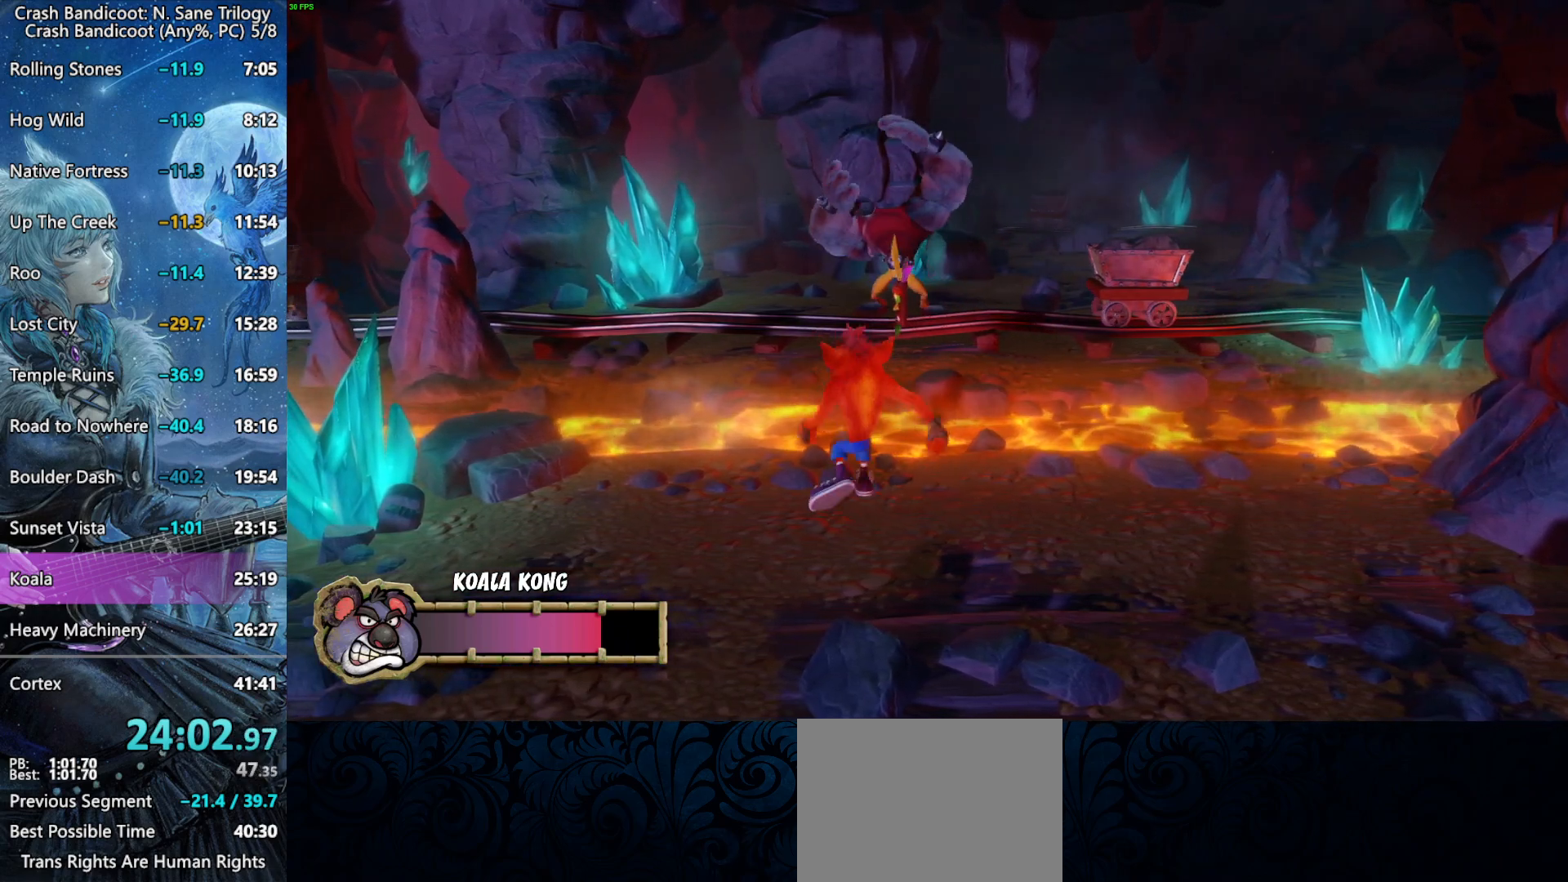
{"dt_ms": 500, "buttons": ["CROSS", "R2", "L3"], "right_stick": "center", "button_events": [[467, "CROSS", "down"], [483, "L3", "down"], [483, "R2", "down"]]}
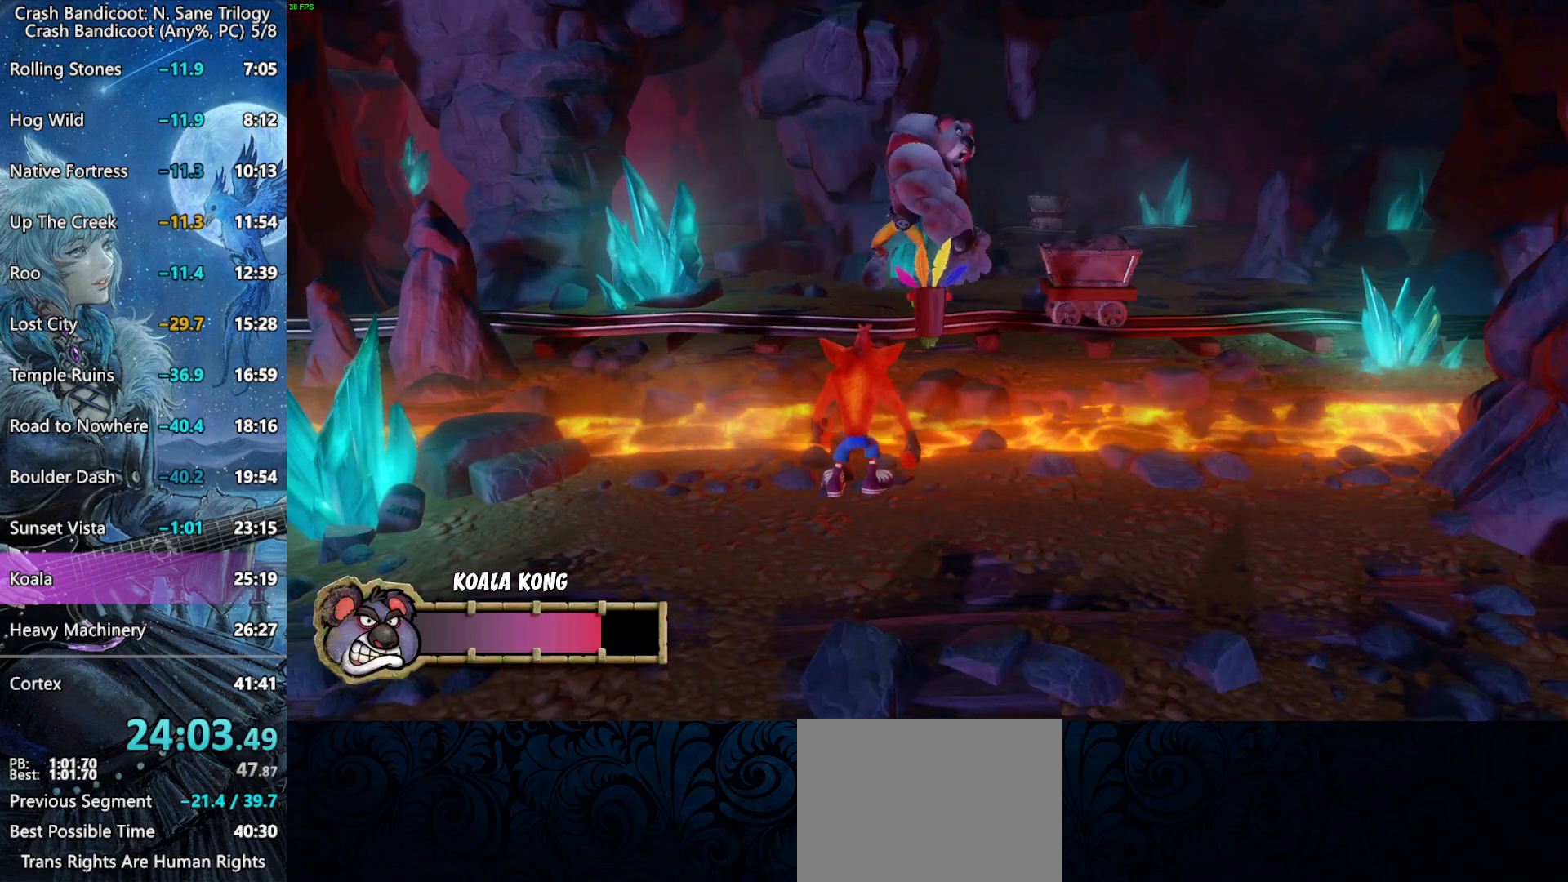
{"dt_ms": 1000, "buttons": ["CROSS", "L3"], "right_stick": "center", "button_events": [[750, "R2", "up"]]}
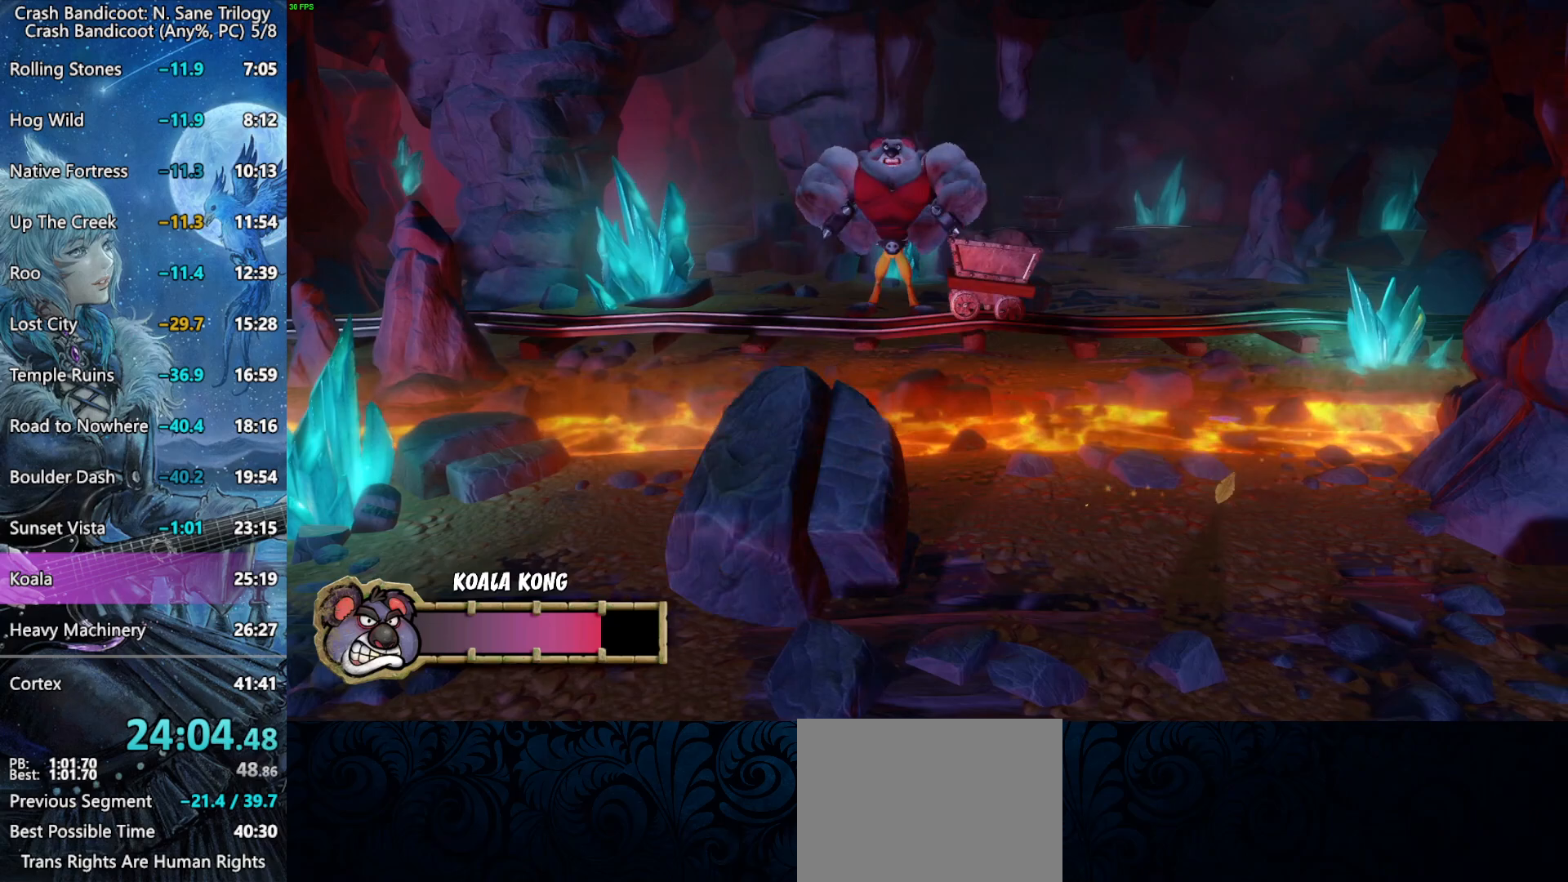
{"dt_ms": 500, "buttons": [], "right_stick": "center", "button_events": [[50, "L3", "up"], [83, "CROSS", "up"]]}
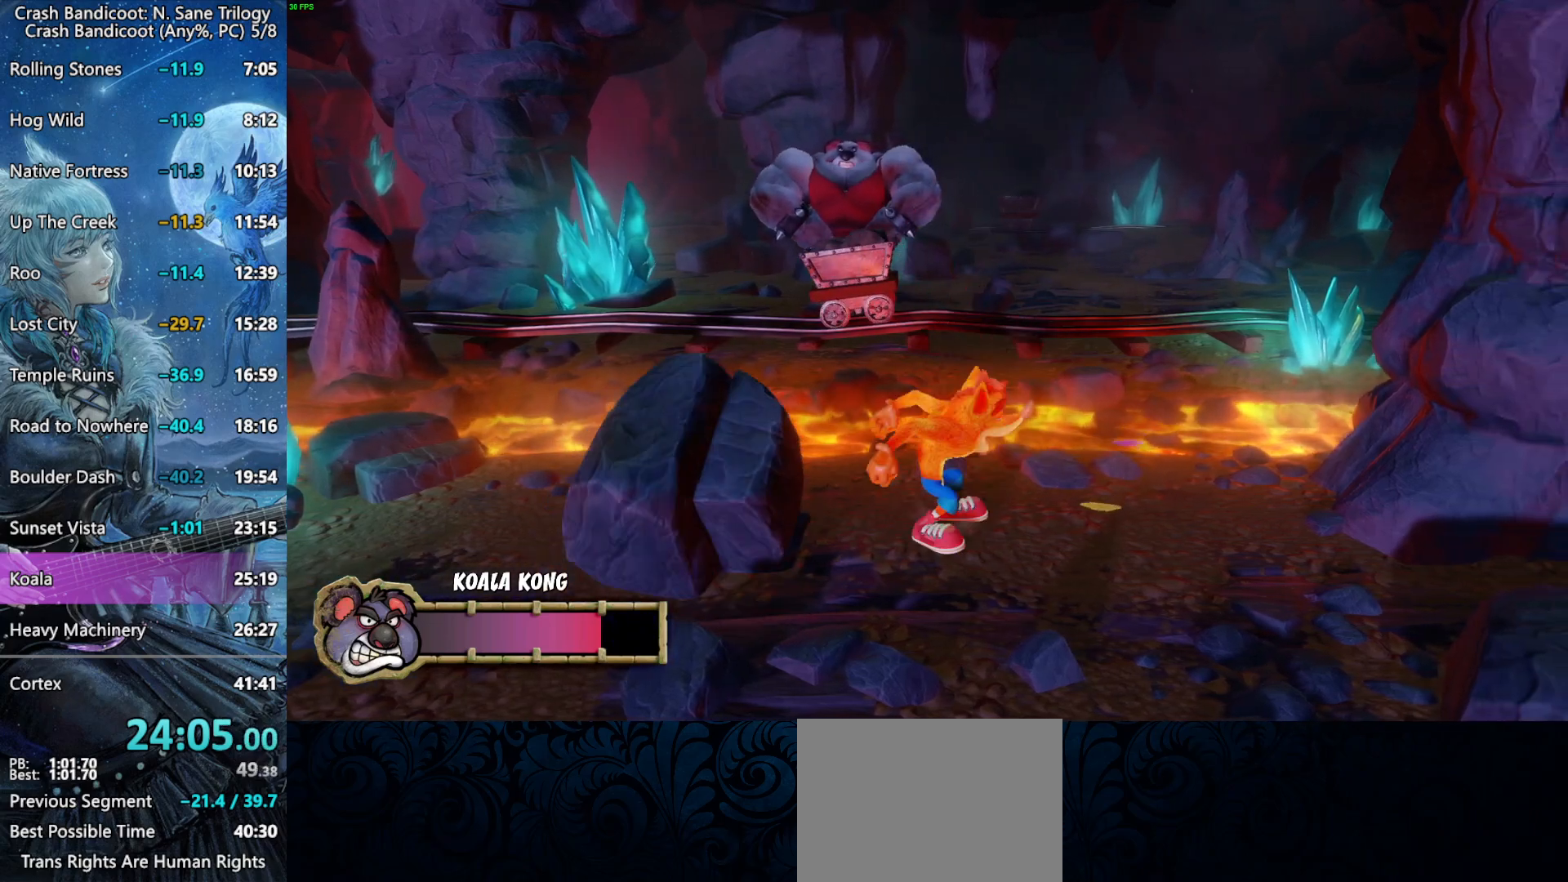
{"dt_ms": 500, "buttons": [], "right_stick": "center", "button_events": [[33, "CROSS", "down"], [267, "CROSS", "up"]]}
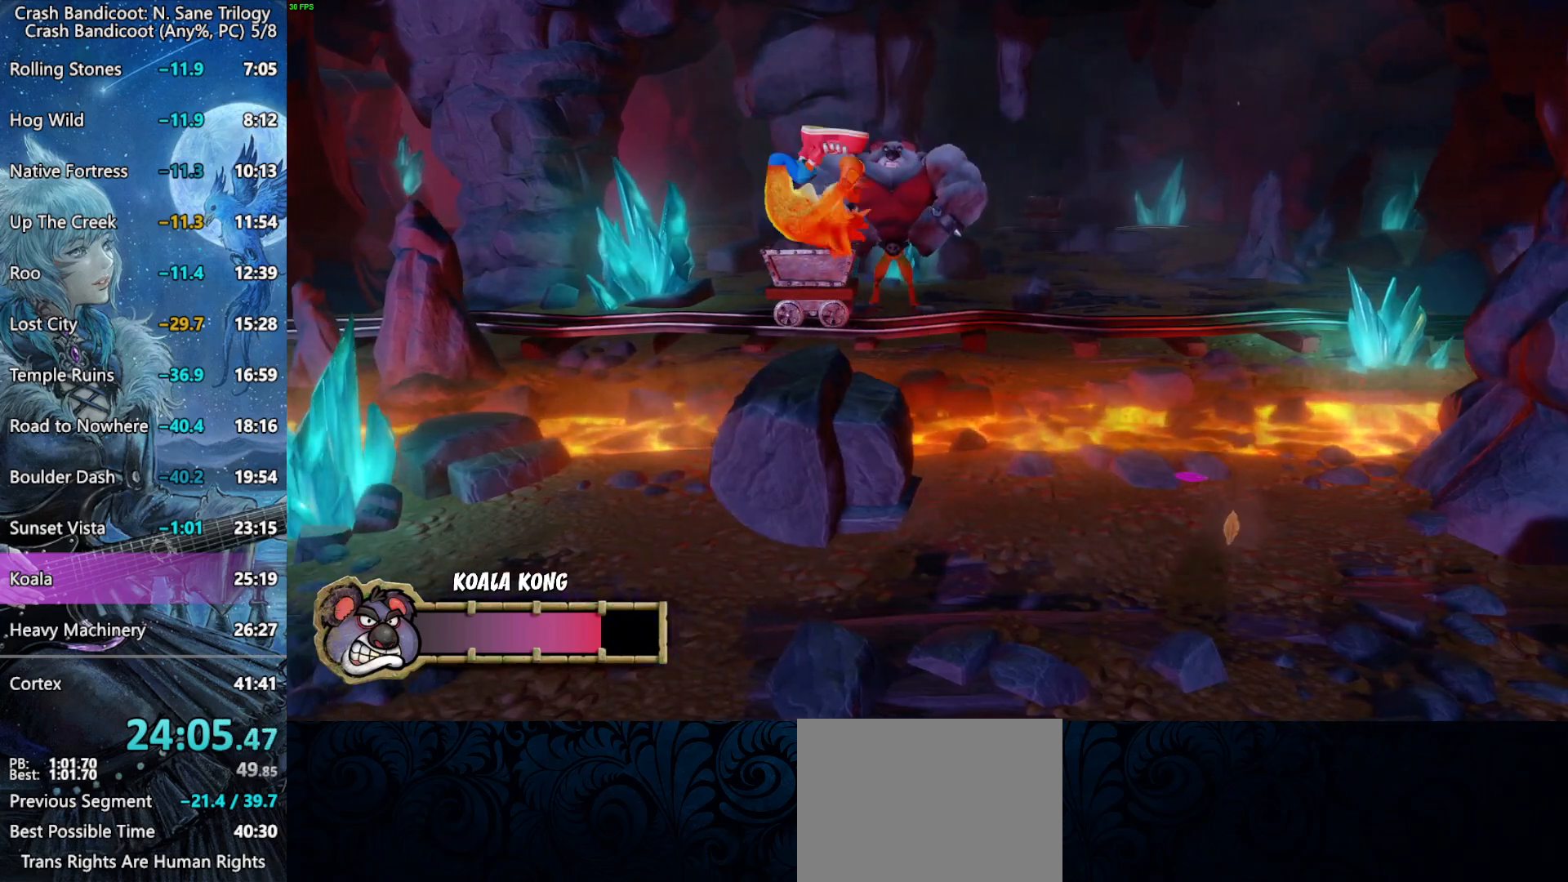
{"dt_ms": 500, "buttons": [], "right_stick": "center", "button_events": [[250, "SQUARE", "down"], [417, "SQUARE", "up"]]}
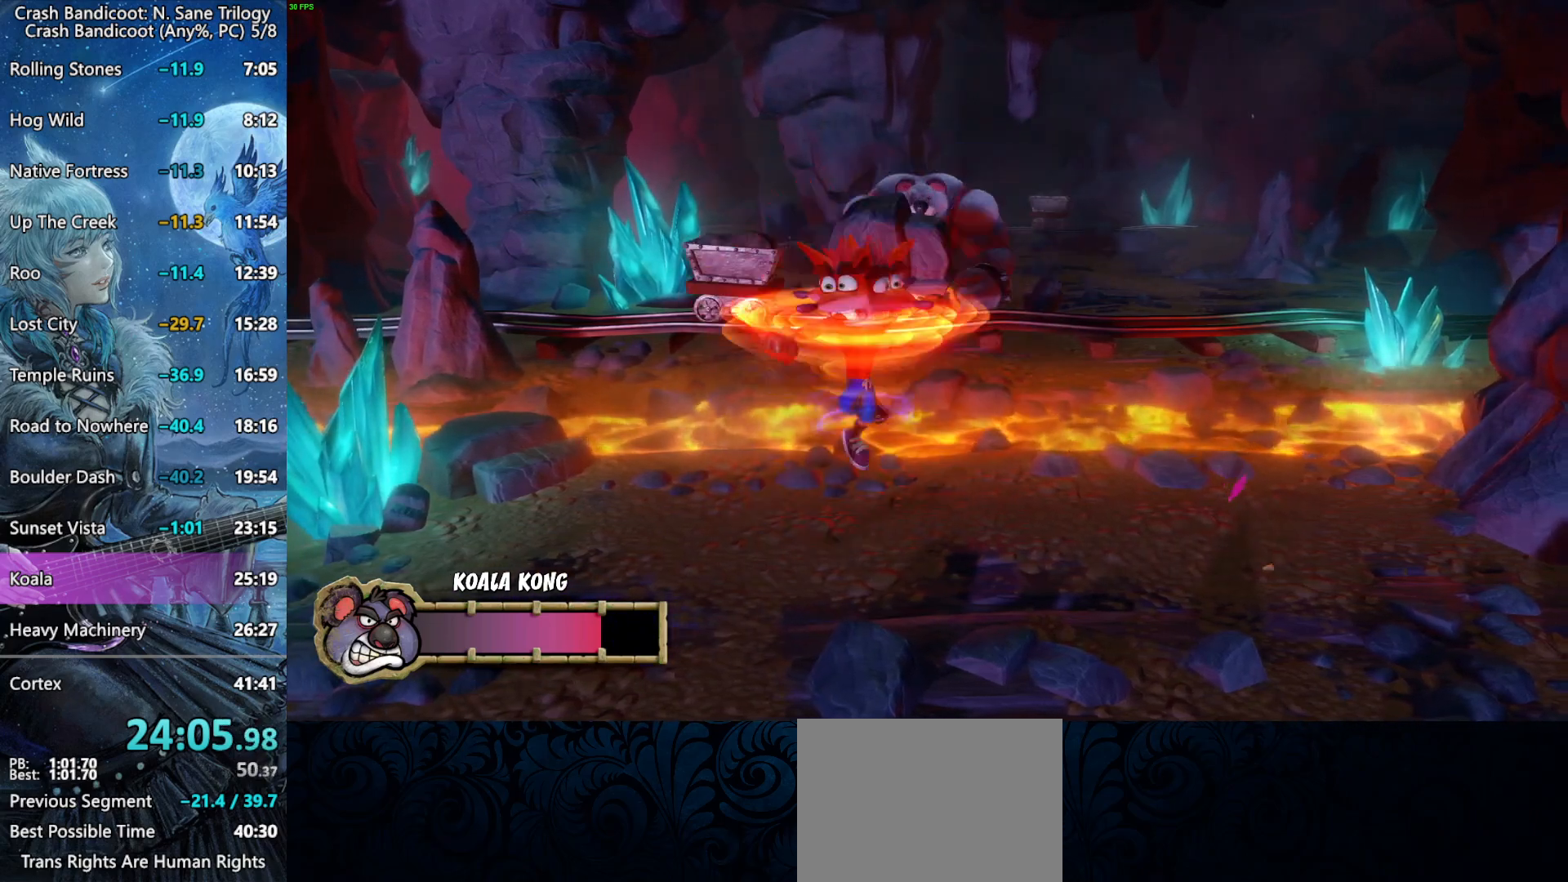
{"dt_ms": 500, "buttons": [], "right_stick": "center", "button_events": [[167, "START", "down"], [317, "START", "up"]]}
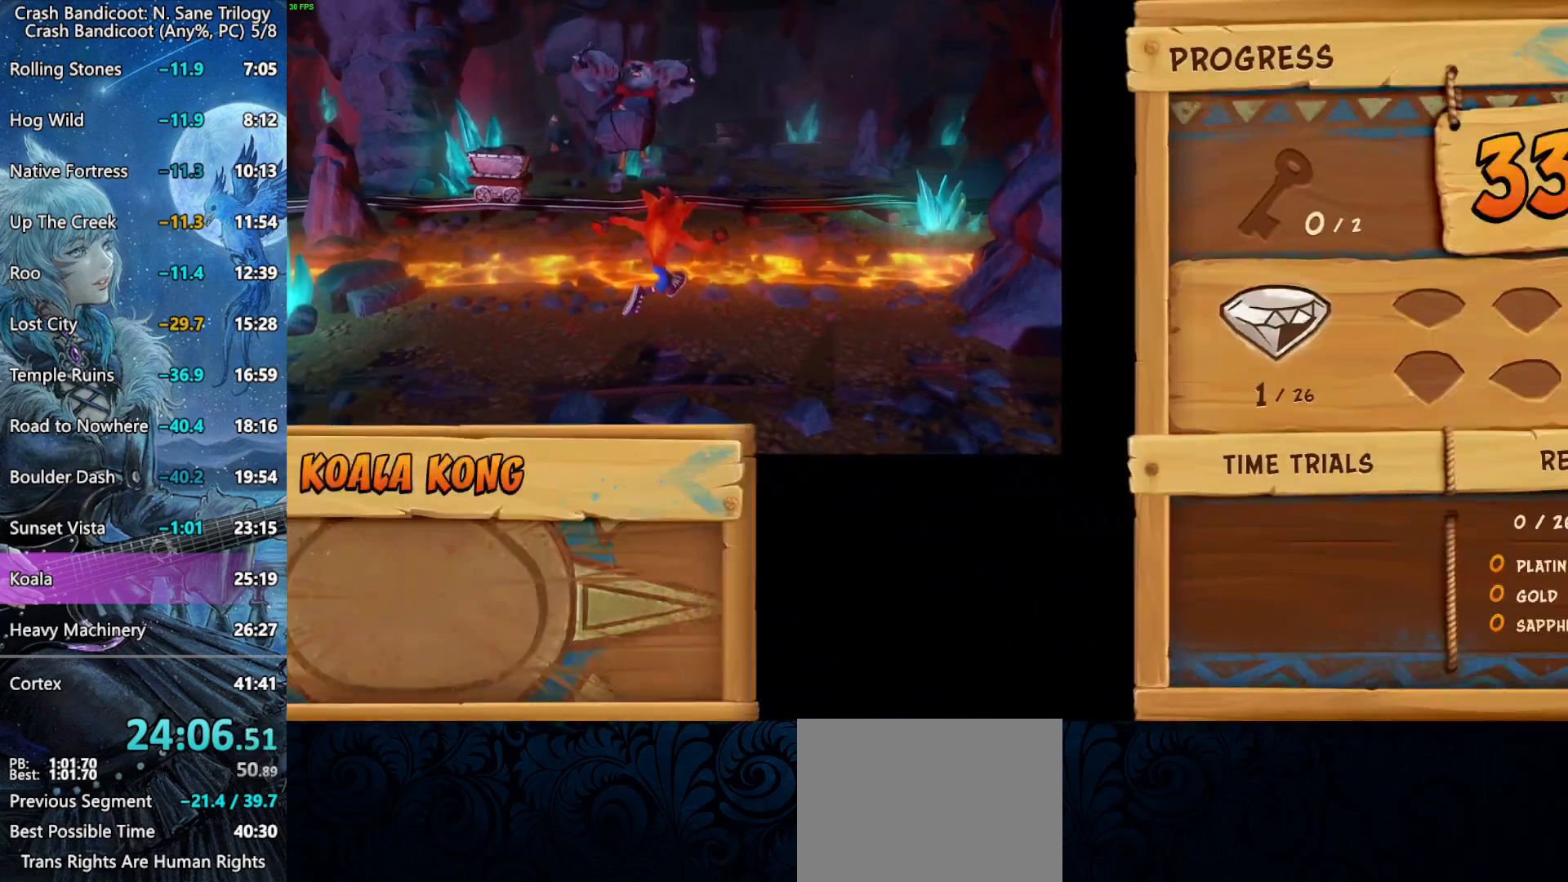
{"dt_ms": 500, "buttons": [], "right_stick": "center", "button_events": []}
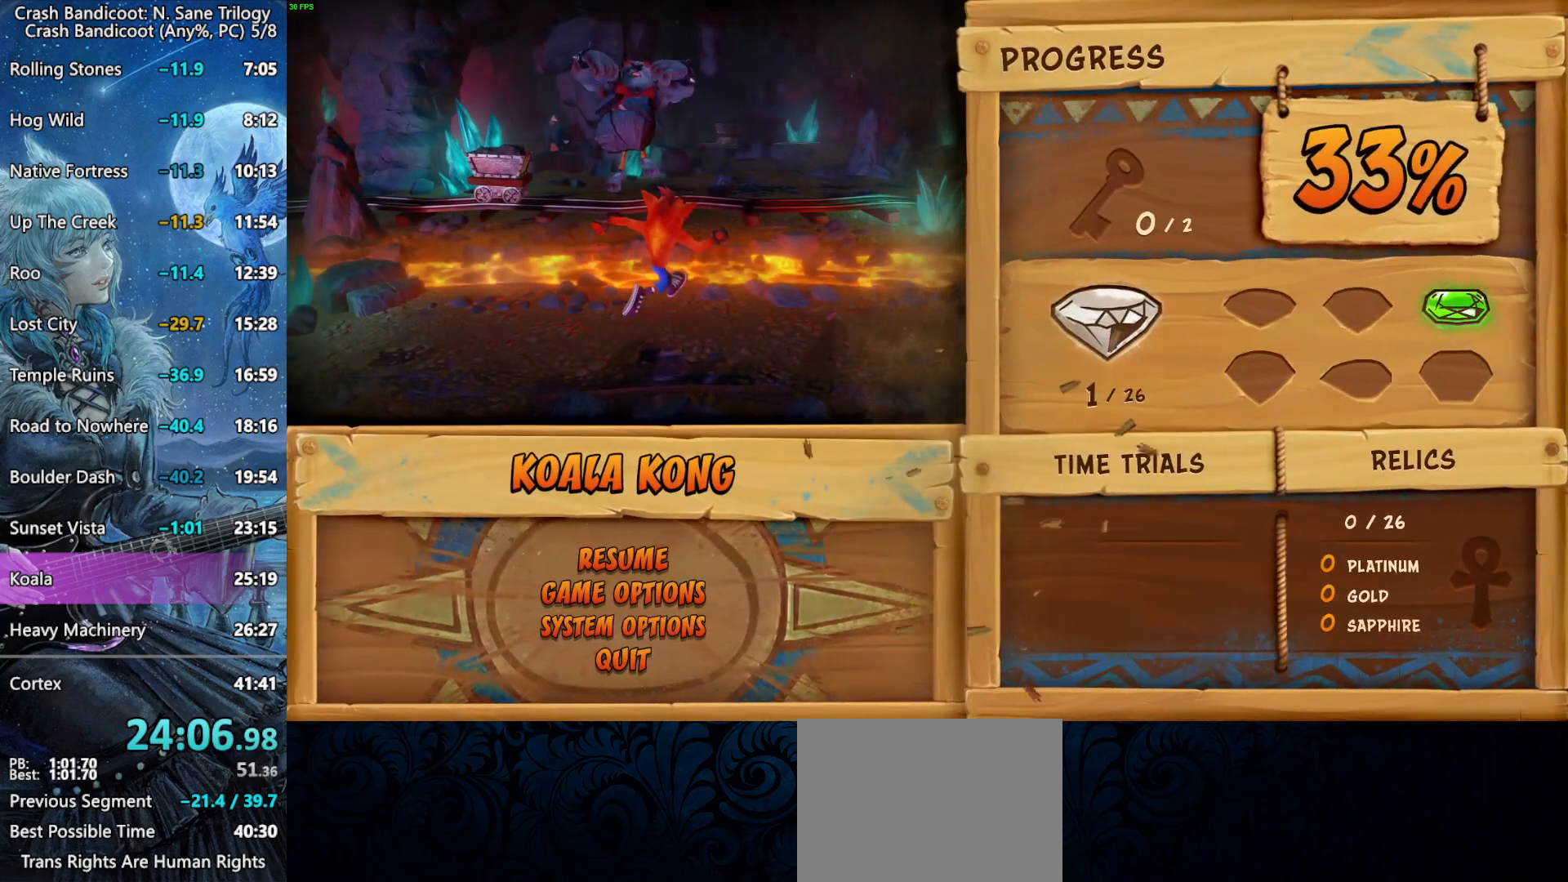
{"dt_ms": 500, "buttons": [], "right_stick": "center", "button_events": [[83, "DPAD_DOWN", "down"], [150, "DPAD_DOWN", "up"], [217, "DPAD_DOWN", "down"], [283, "CROSS", "down"], [300, "DPAD_DOWN", "up"], [383, "CROSS", "up"]]}
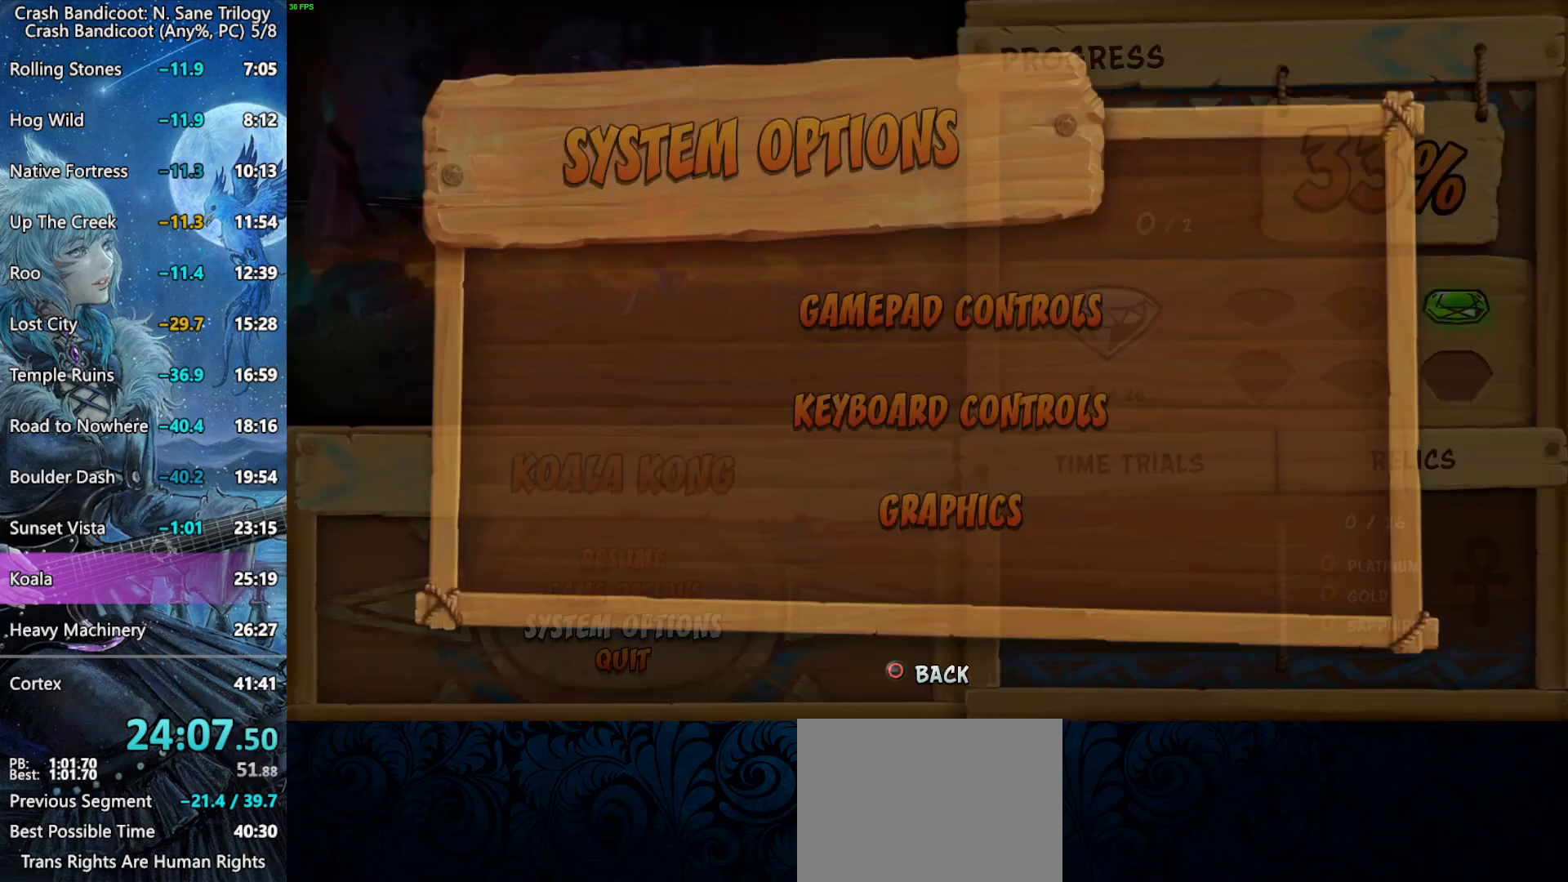
{"dt_ms": 500, "buttons": [], "right_stick": "center", "button_events": [[183, "DPAD_DOWN", "down"], [250, "DPAD_DOWN", "up"], [333, "DPAD_DOWN", "down"], [383, "CROSS", "down"], [400, "DPAD_DOWN", "up"], [483, "CROSS", "up"]]}
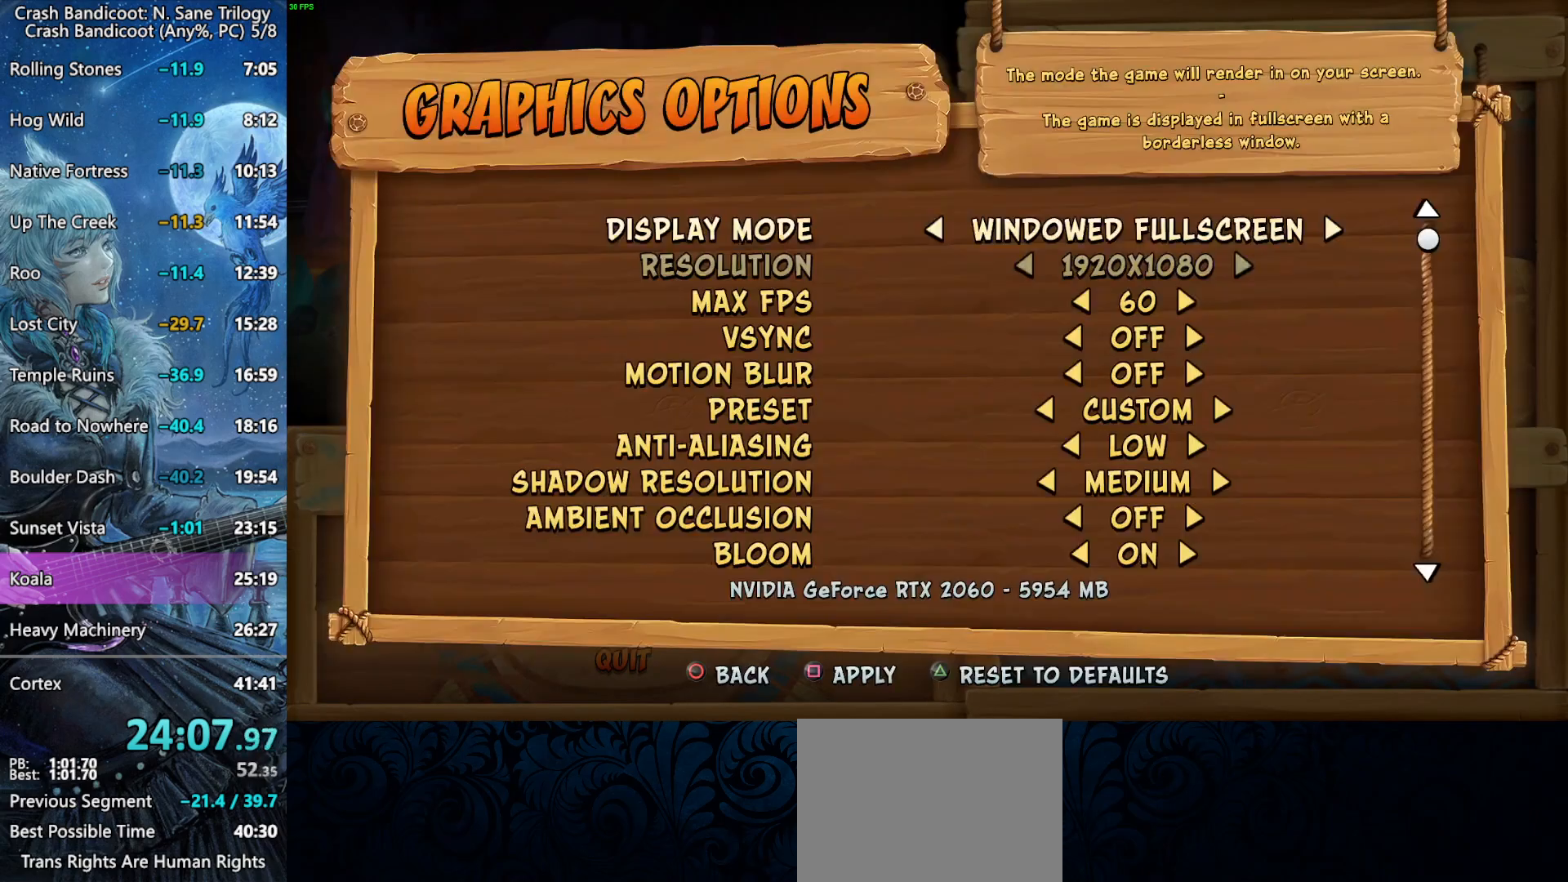
{"dt_ms": 500, "buttons": ["CIRCLE"], "right_stick": "center", "button_events": [[83, "CIRCLE", "down"], [167, "CIRCLE", "up"], [217, "CIRCLE", "down"], [417, "CIRCLE", "up"], [467, "CIRCLE", "down"]]}
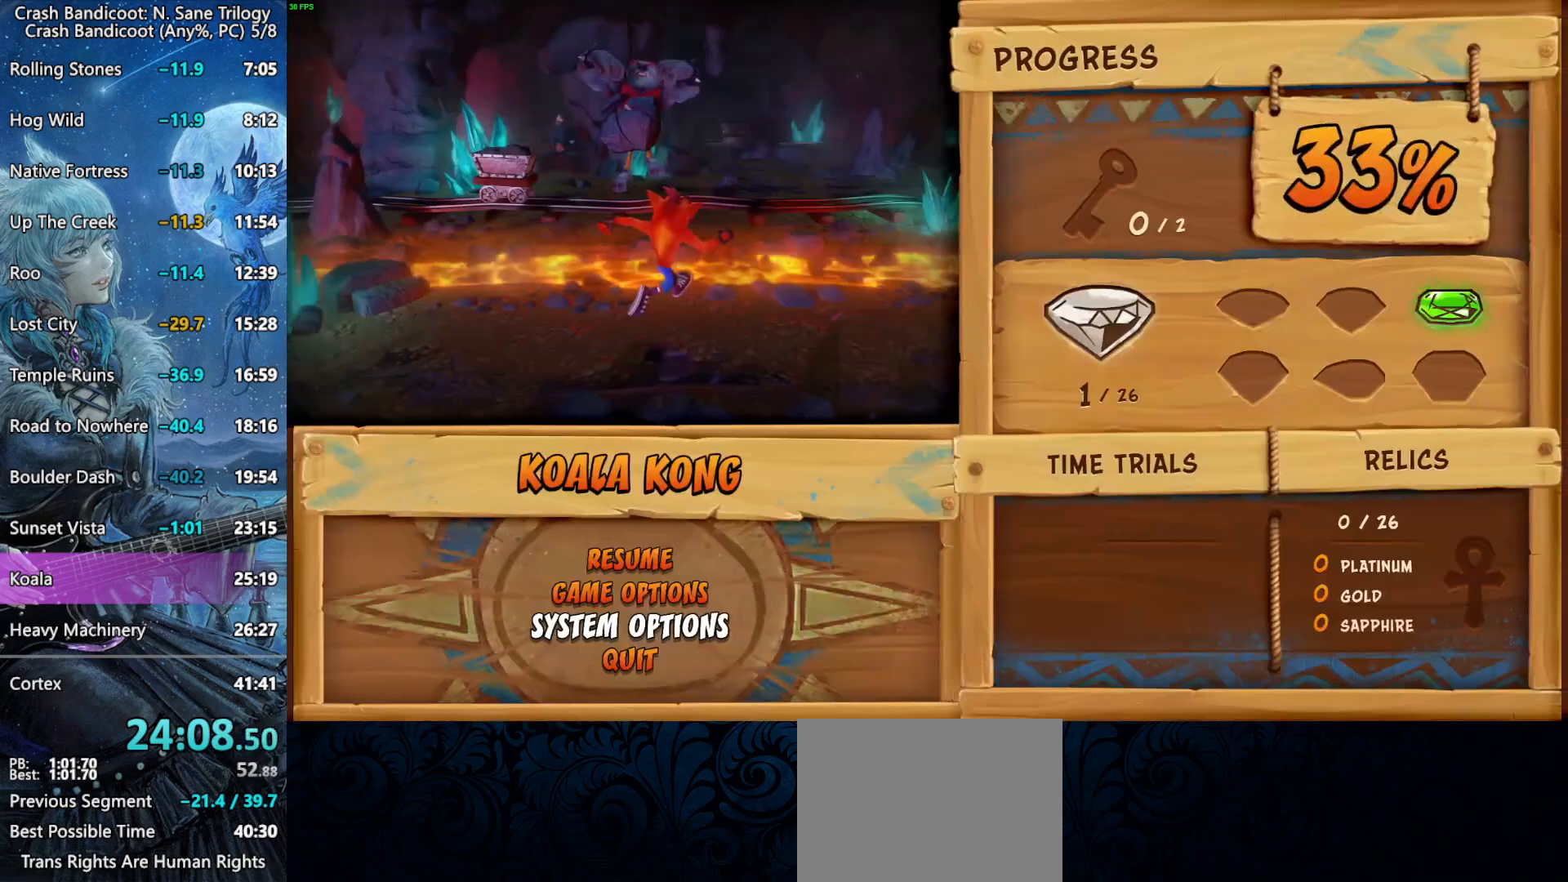
{"dt_ms": 500, "buttons": [], "right_stick": "center", "button_events": [[33, "CIRCLE", "up"], [83, "CIRCLE", "down"], [167, "CIRCLE", "up"]]}
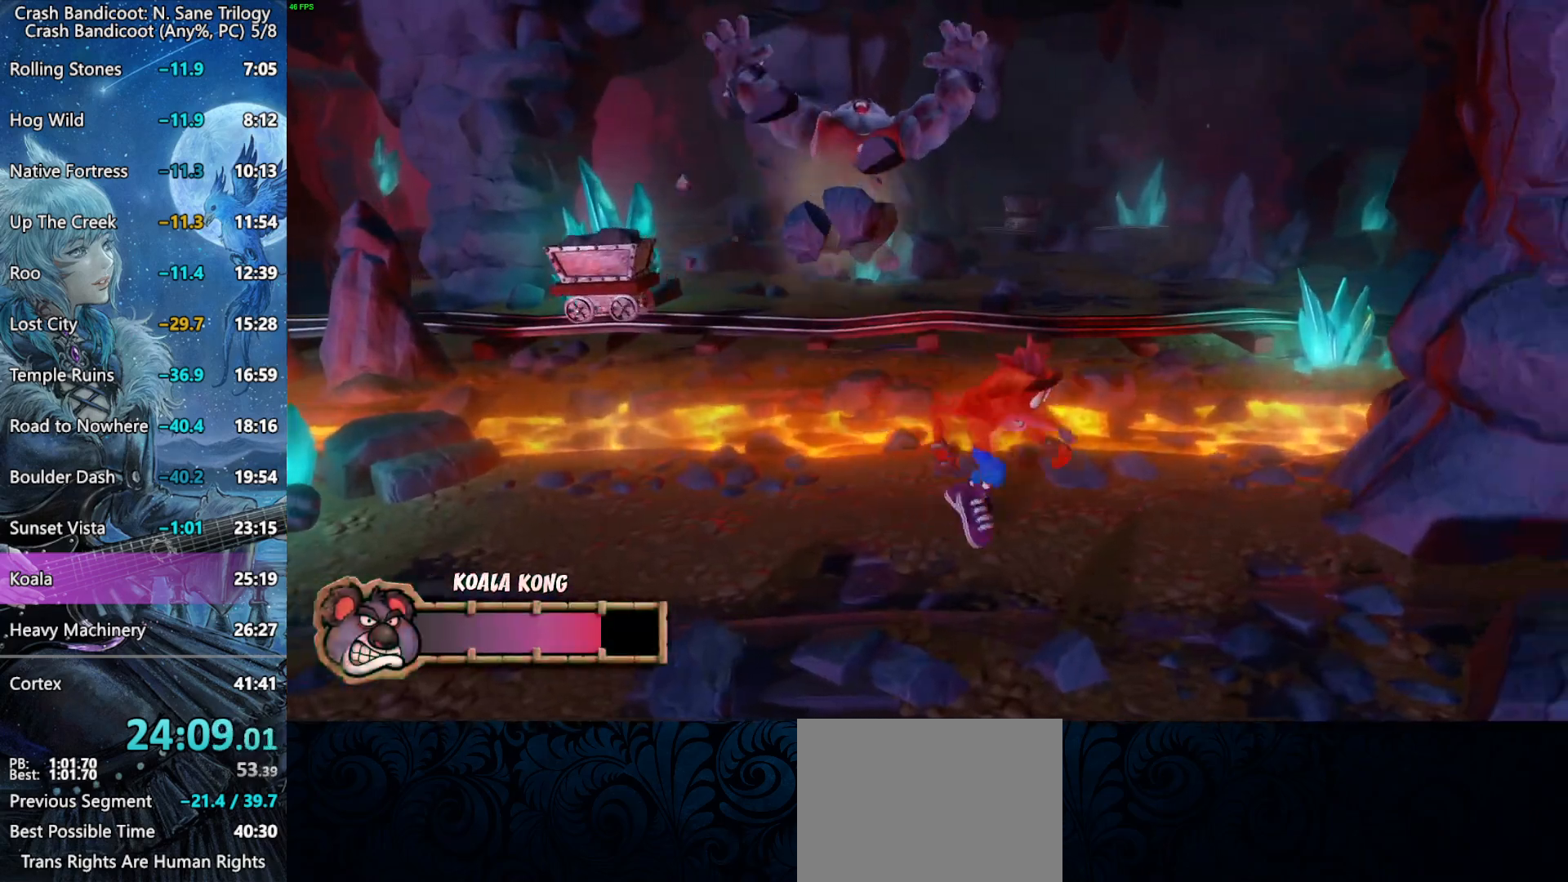
{"dt_ms": 500, "buttons": [], "right_stick": "center", "button_events": []}
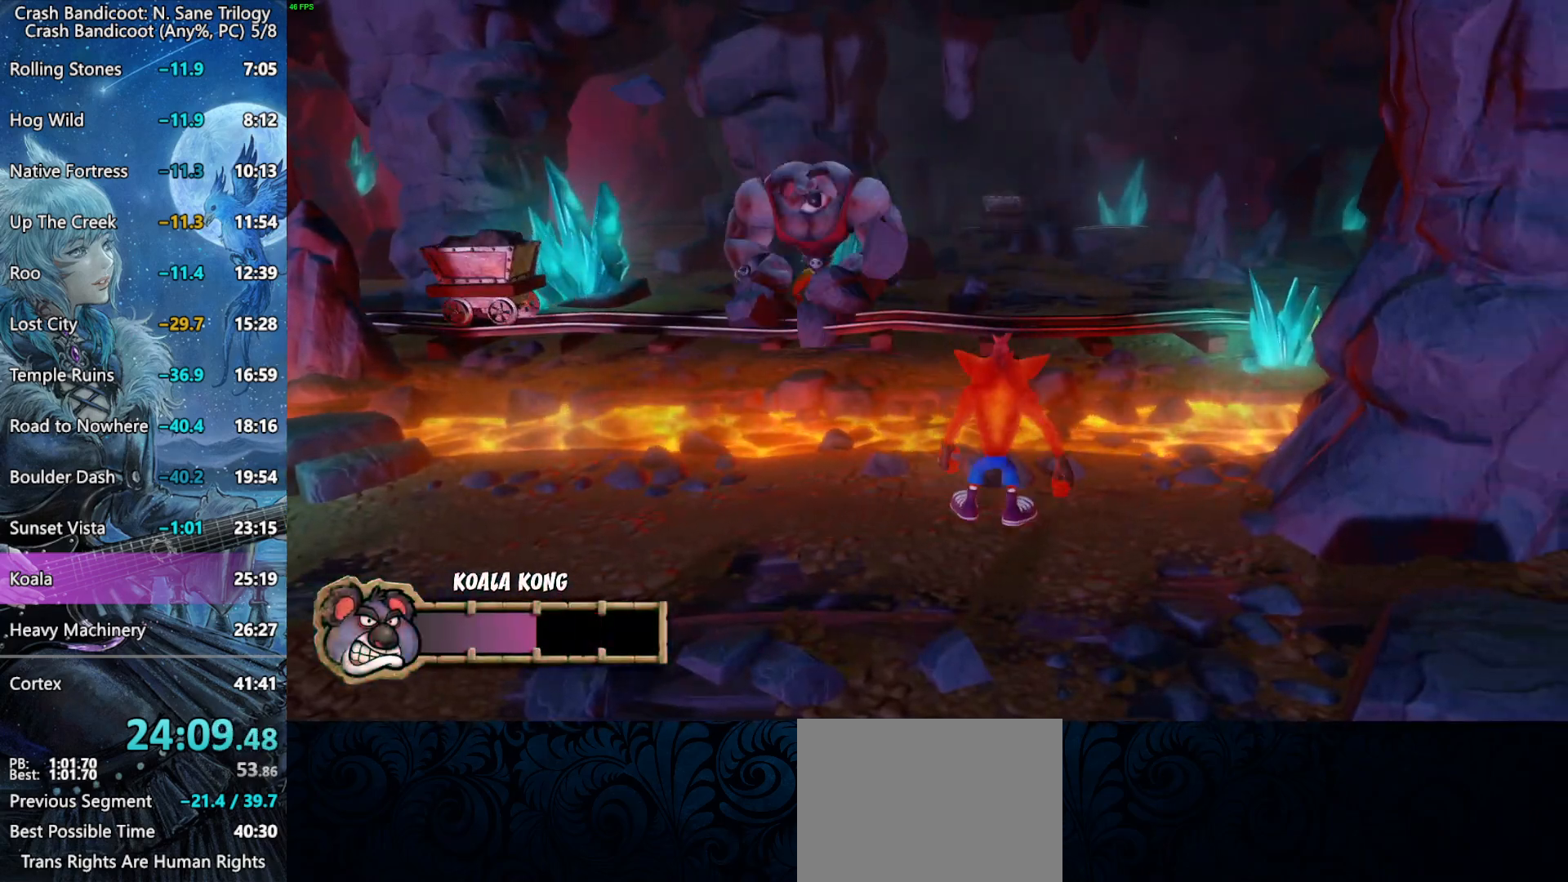
{"dt_ms": 500, "buttons": [], "right_stick": "center", "button_events": []}
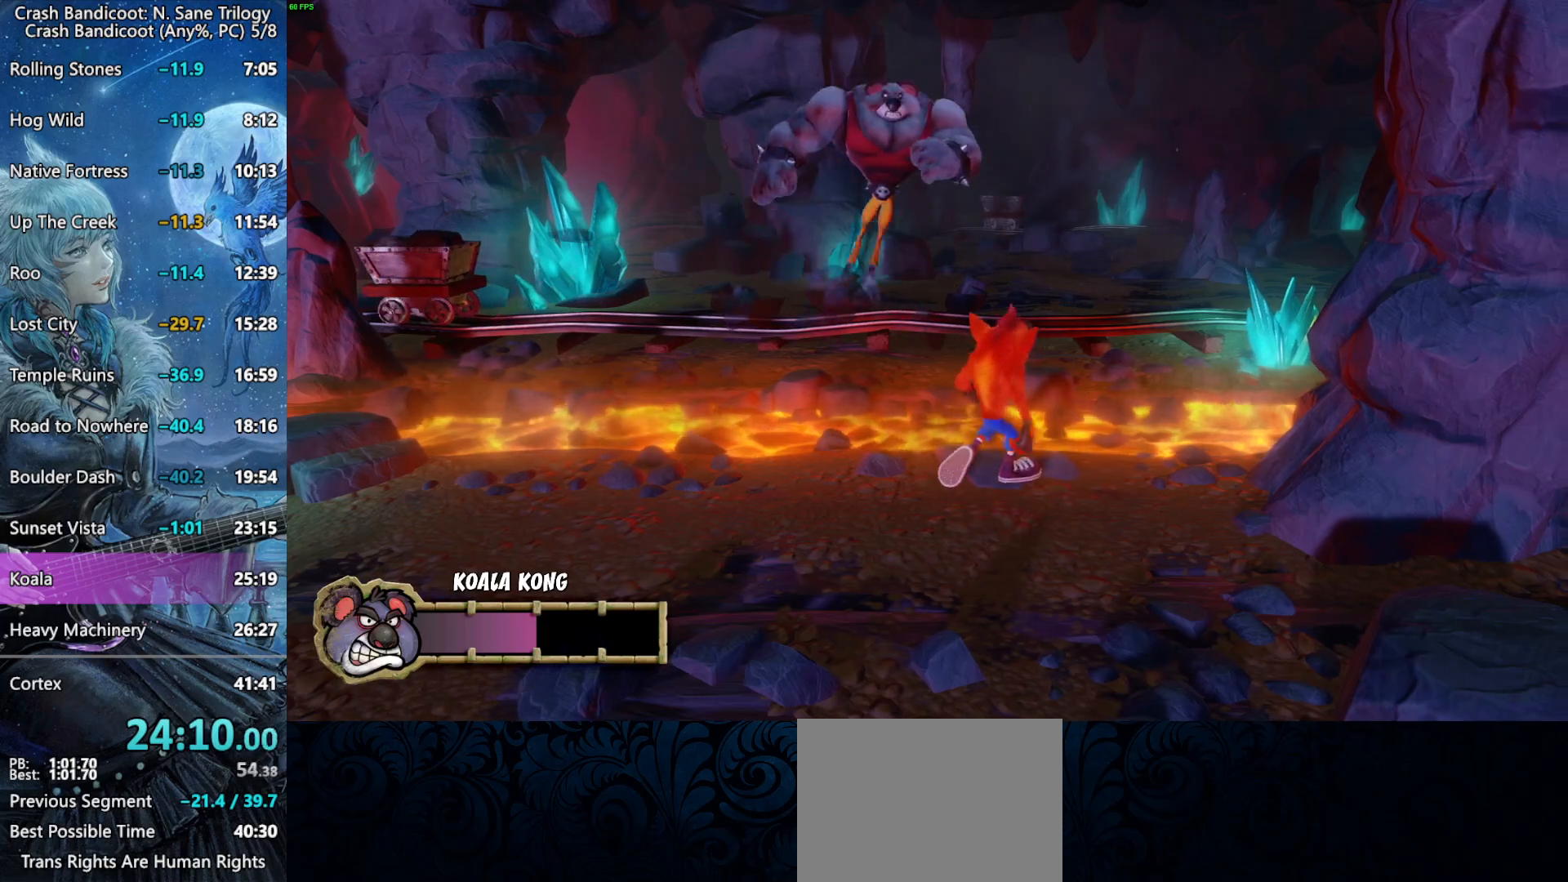
{"dt_ms": 500, "buttons": ["DPAD_RIGHT"], "right_stick": "center", "button_events": [[333, "DPAD_RIGHT", "down"]]}
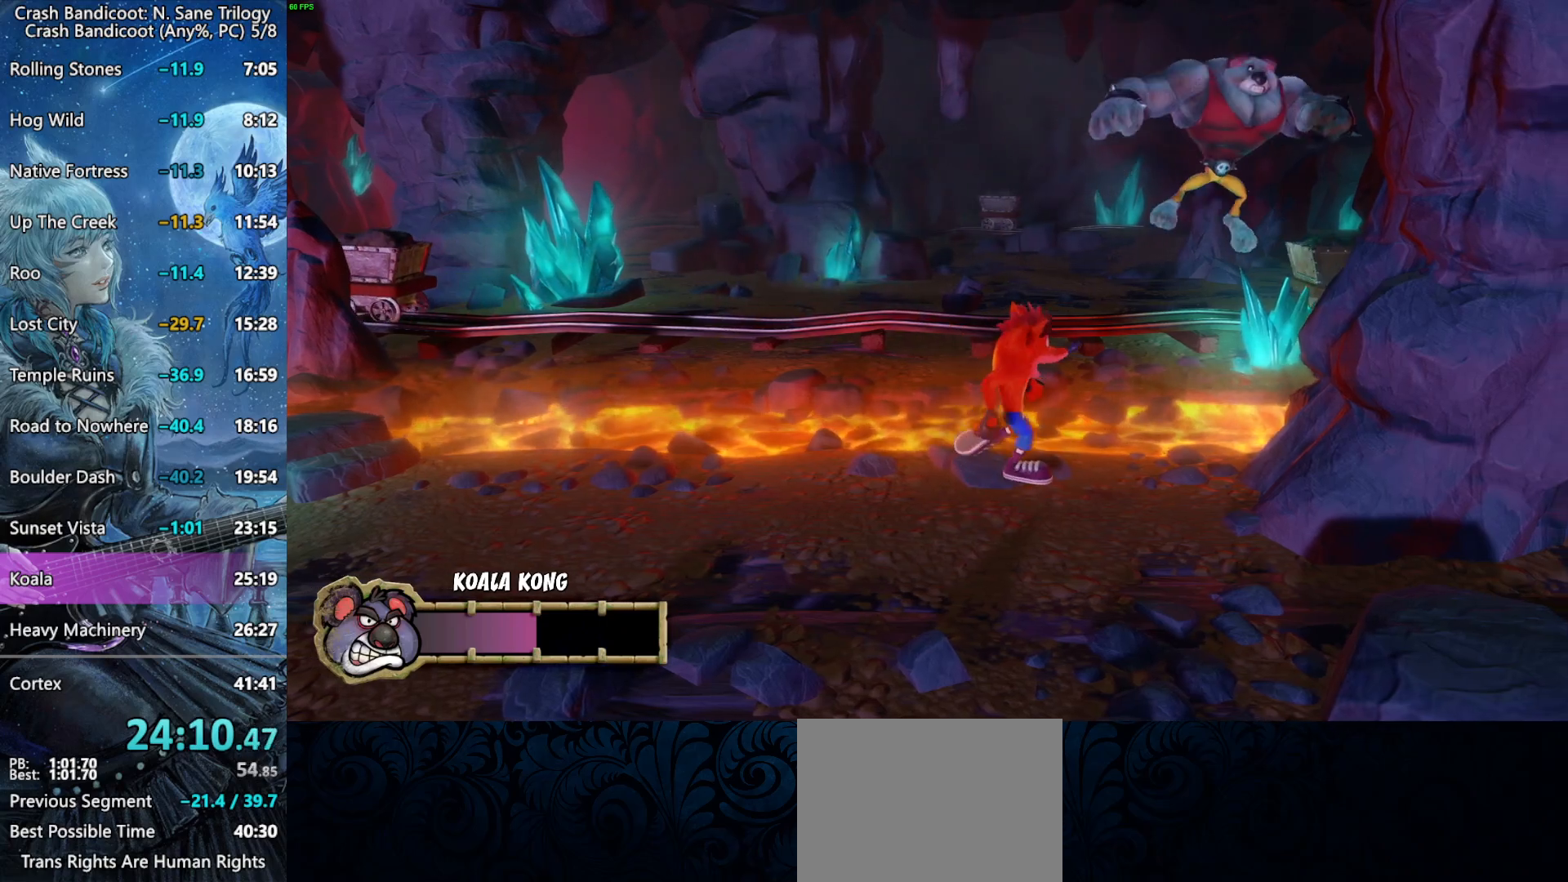
{"dt_ms": 500, "buttons": ["DPAD_LEFT"], "right_stick": "center", "button_events": [[83, "DPAD_RIGHT", "up"], [183, "DPAD_LEFT", "down"], [317, "SQUARE", "down"], [450, "SQUARE", "up"]]}
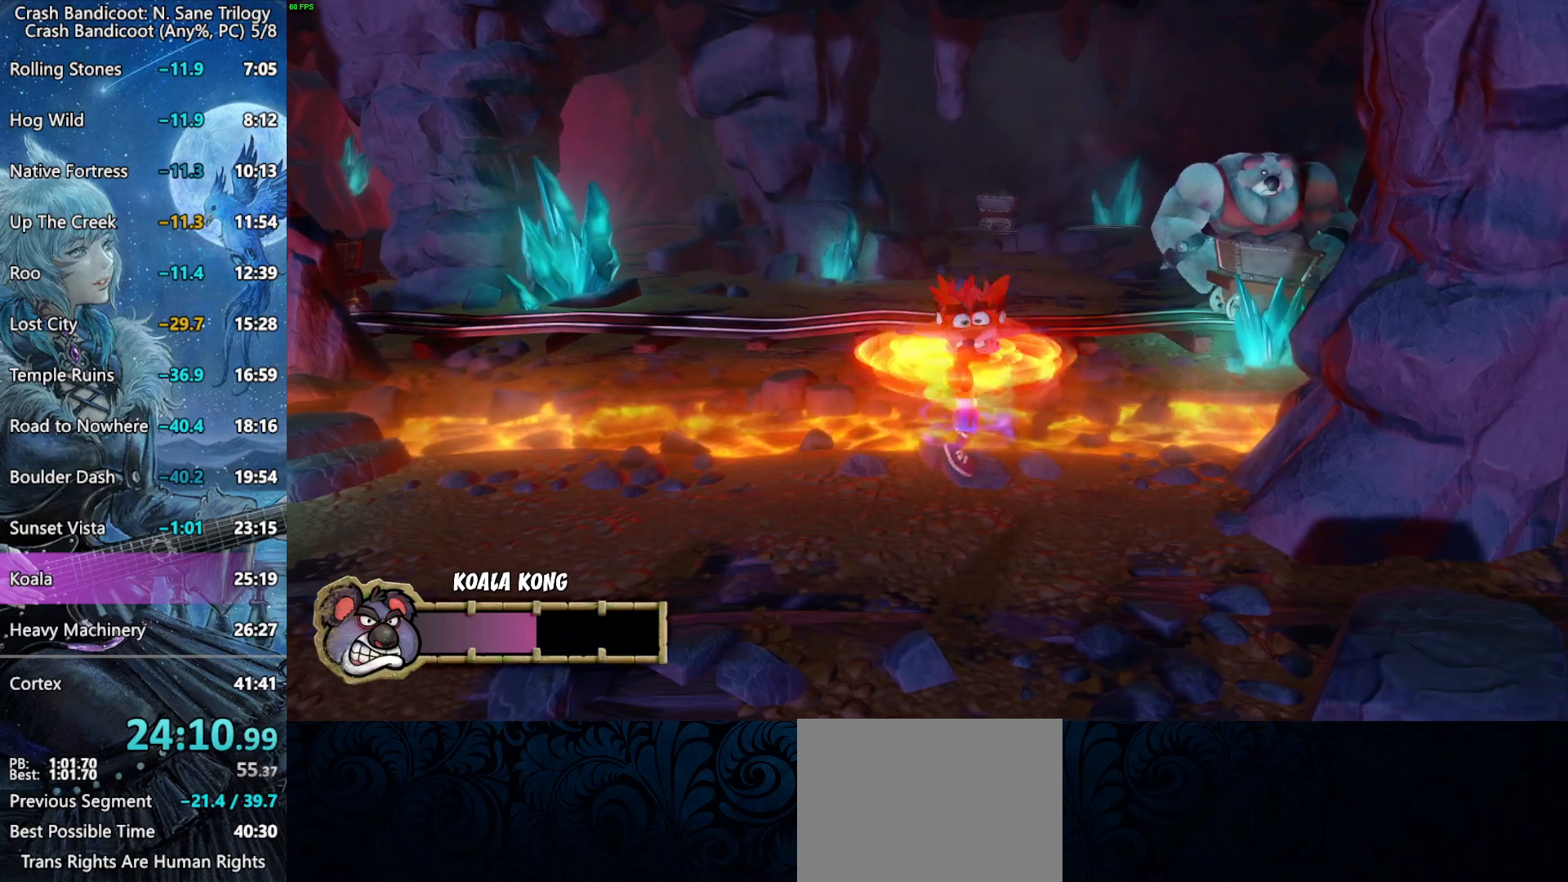
{"dt_ms": 500, "buttons": ["DPAD_RIGHT"], "right_stick": "center", "button_events": [[100, "DPAD_LEFT", "up"], [233, "DPAD_RIGHT", "down"]]}
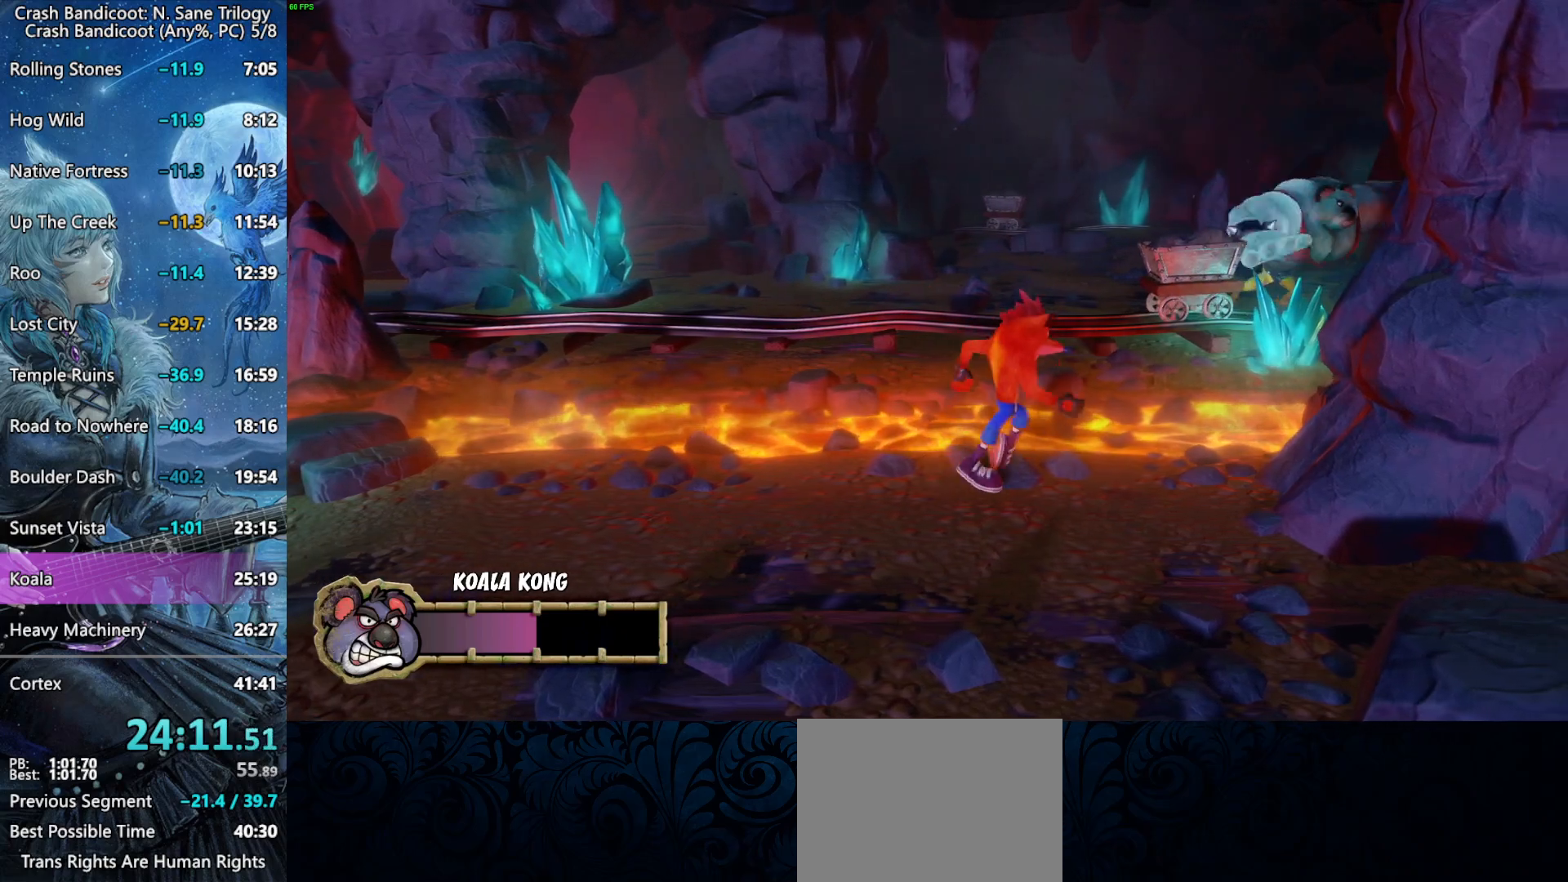
{"dt_ms": 500, "buttons": [], "right_stick": "center", "button_events": [[17, "DPAD_RIGHT", "up"], [150, "DPAD_LEFT", "down"], [417, "DPAD_LEFT", "up"]]}
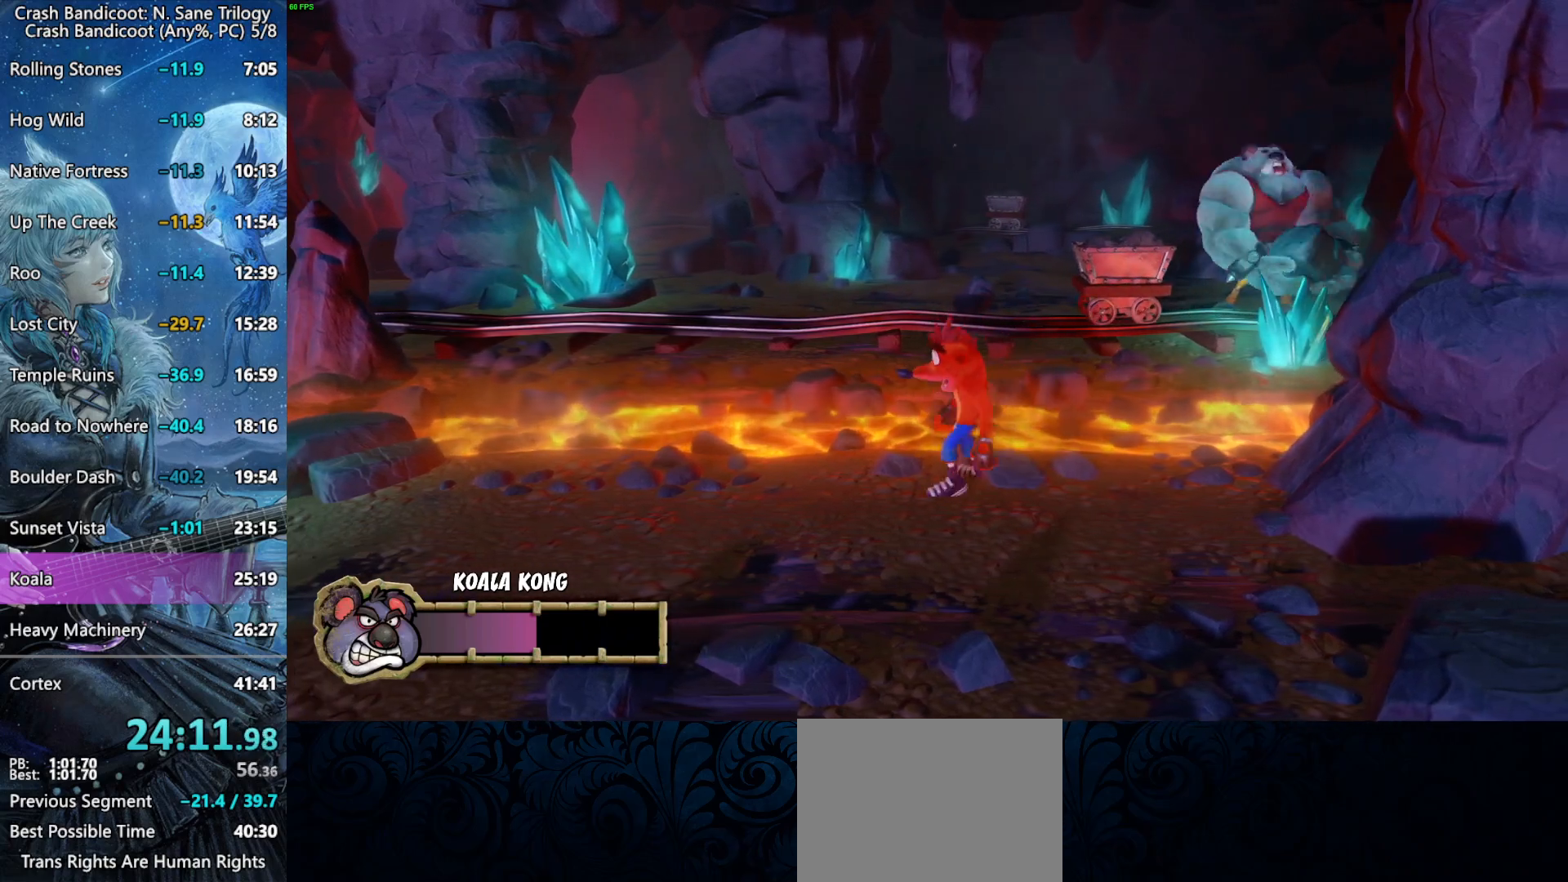
{"dt_ms": 500, "buttons": ["DPAD_LEFT"], "right_stick": "center", "button_events": [[33, "DPAD_RIGHT", "down"], [283, "DPAD_RIGHT", "up"], [467, "DPAD_LEFT", "down"]]}
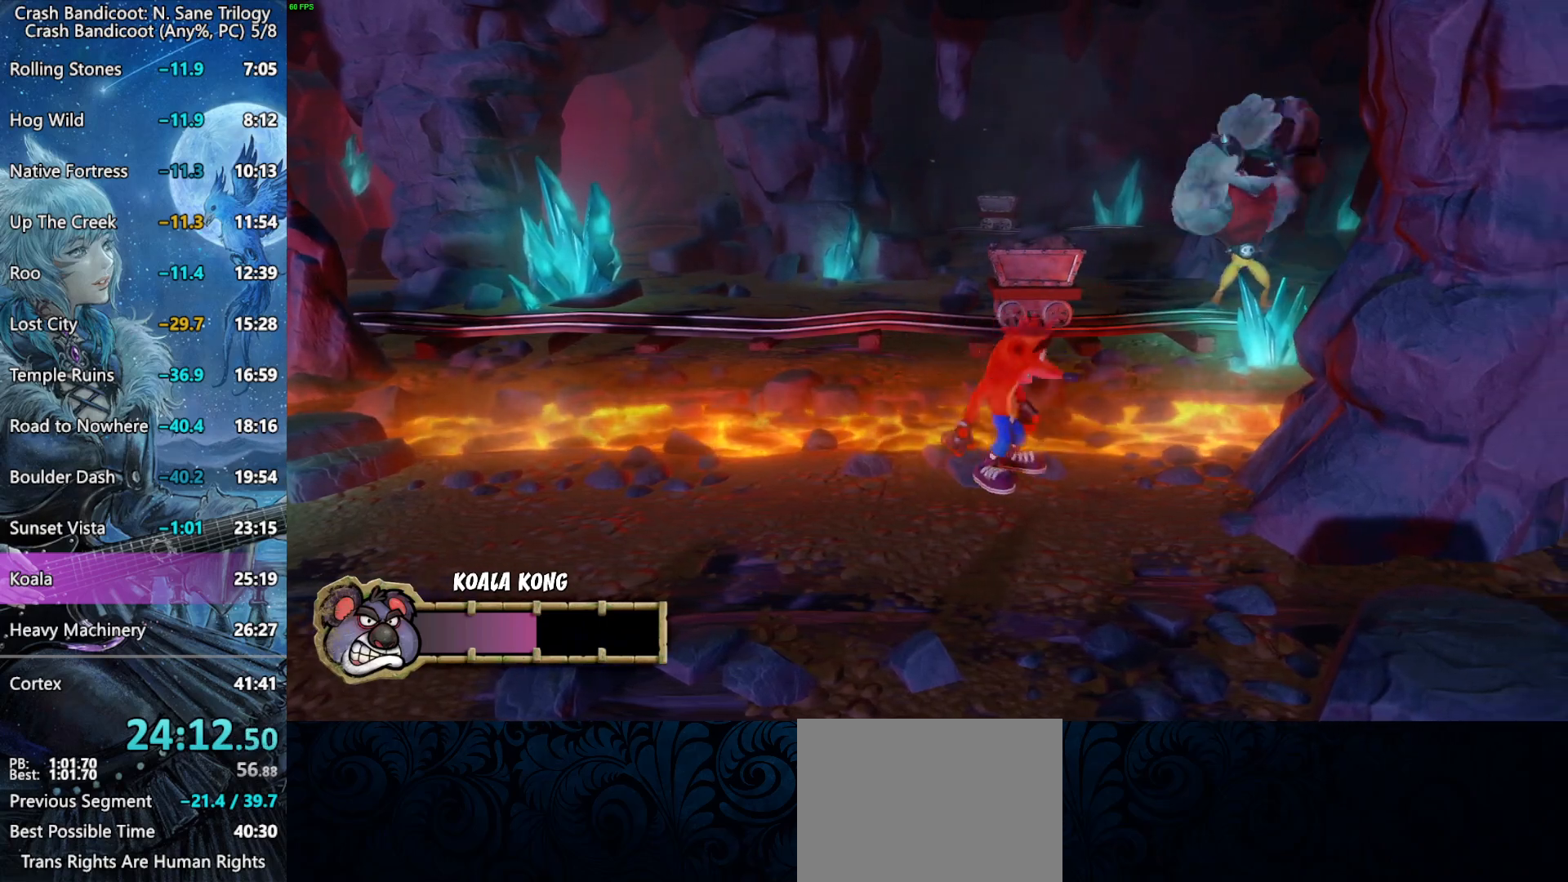
{"dt_ms": 500, "buttons": ["SQUARE"], "right_stick": "center", "button_events": [[67, "DPAD_LEFT", "up"], [450, "SQUARE", "down"]]}
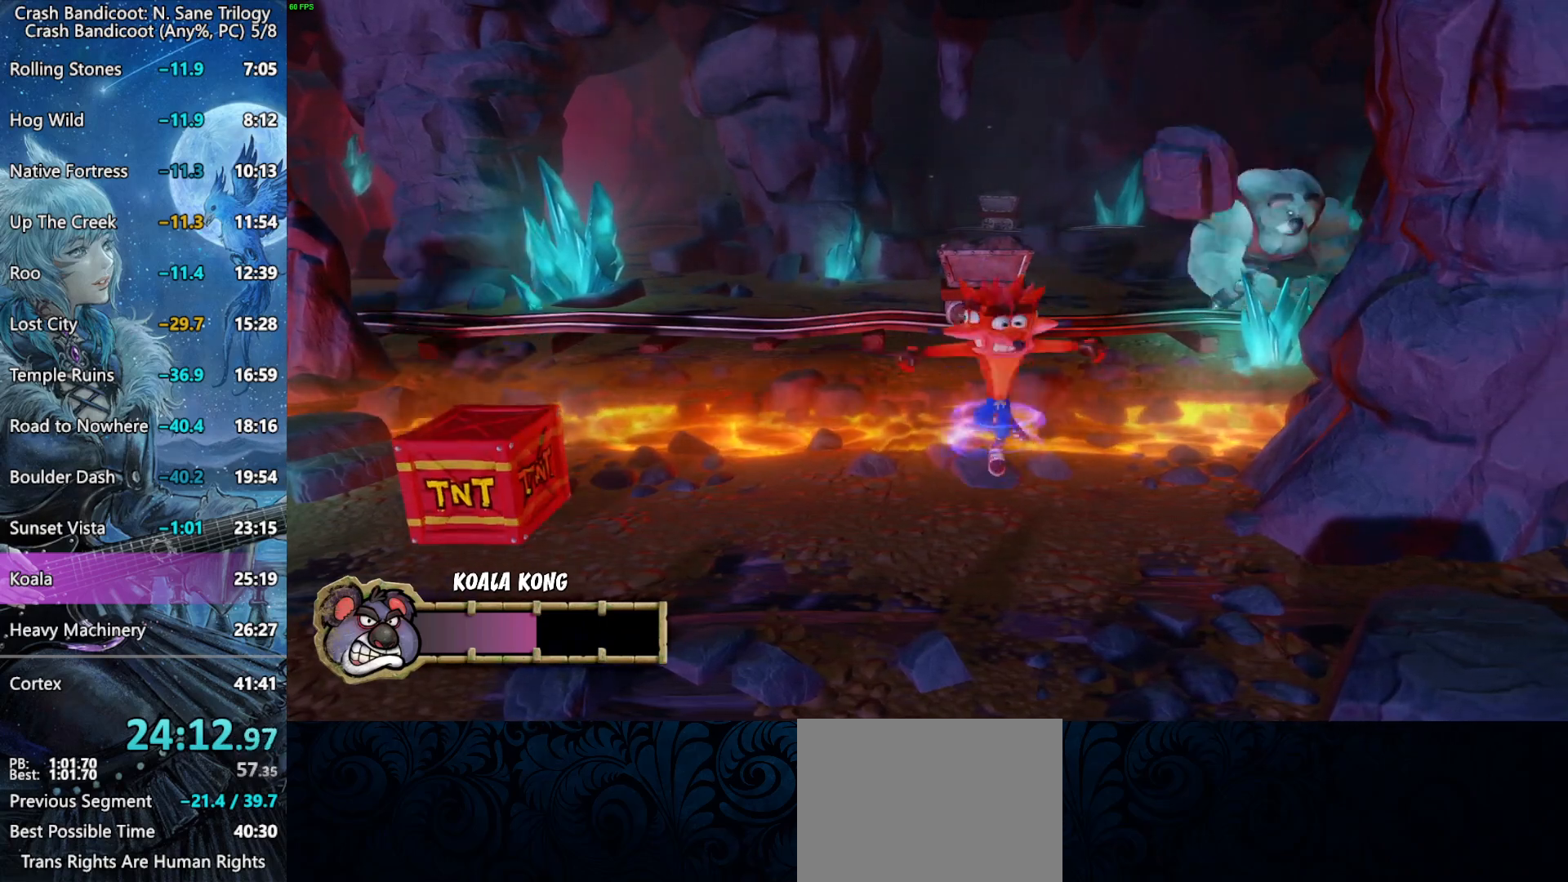
{"dt_ms": 500, "buttons": ["DPAD_RIGHT"], "right_stick": "center", "button_events": [[50, "DPAD_RIGHT", "down"], [167, "SQUARE", "up"]]}
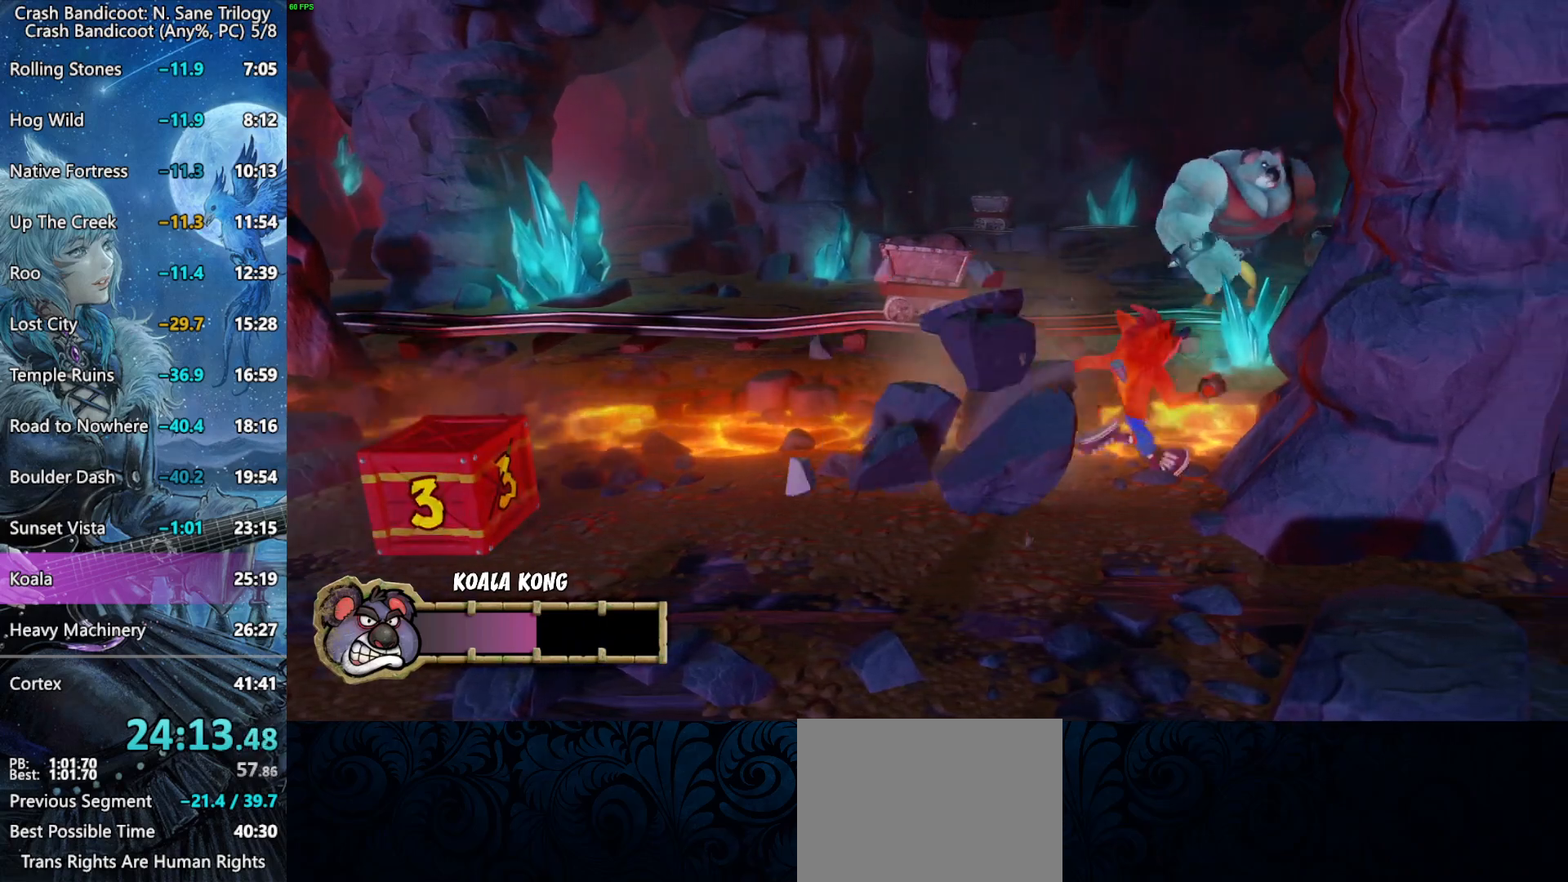
{"dt_ms": 500, "buttons": ["DPAD_DOWN"], "right_stick": "center", "button_events": [[33, "DPAD_RIGHT", "up"], [167, "DPAD_DOWN", "down"], [400, "DPAD_DOWN", "up"], [483, "DPAD_DOWN", "down"]]}
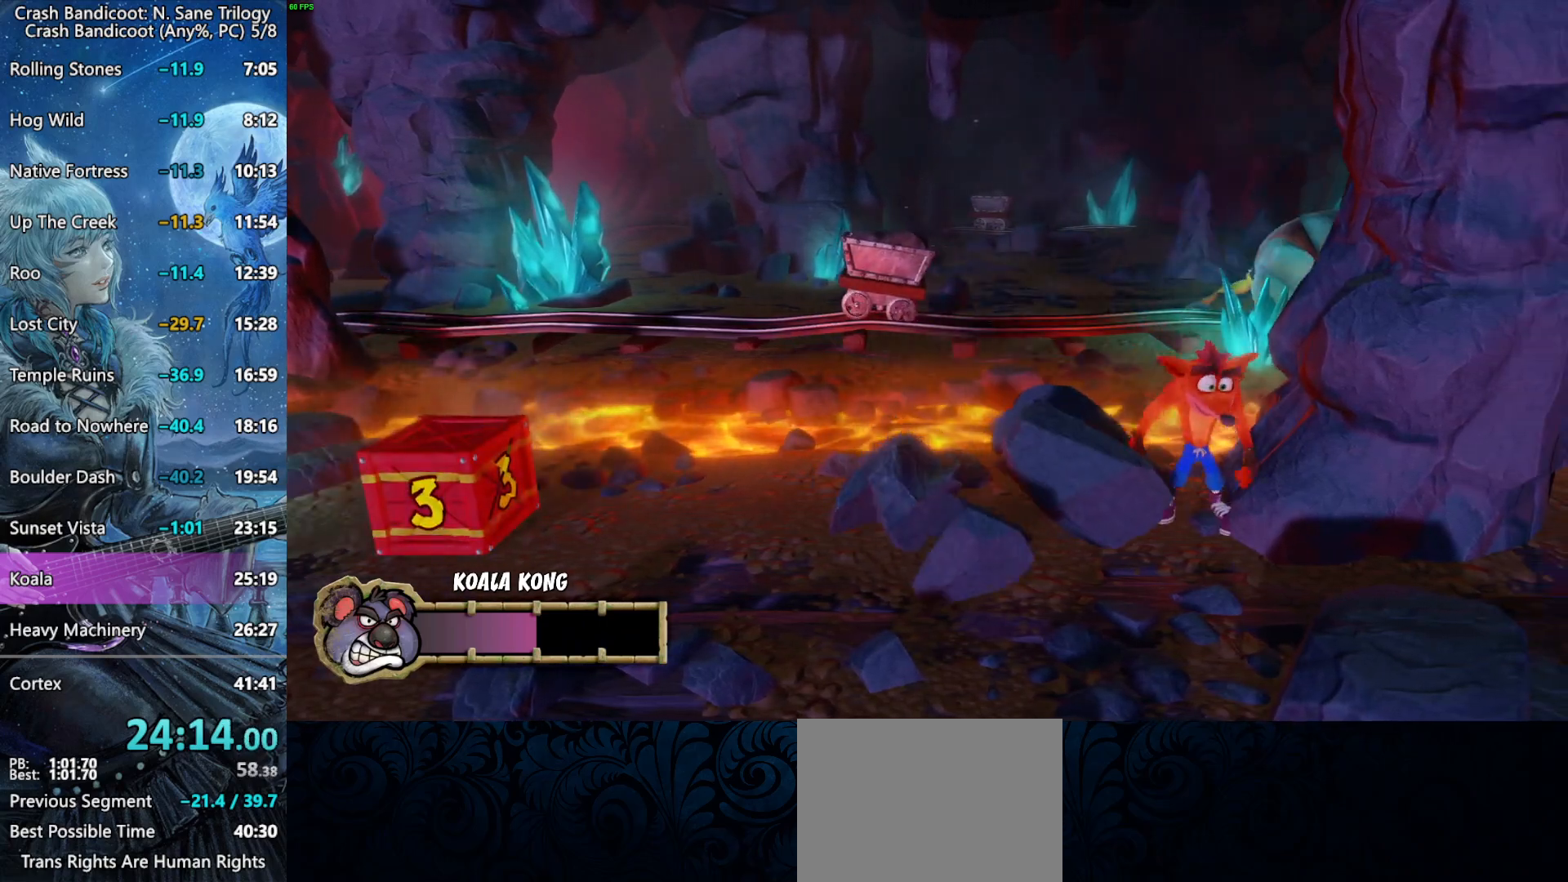
{"dt_ms": 500, "buttons": ["DPAD_UP"], "right_stick": "center", "button_events": [[100, "DPAD_DOWN", "up"], [250, "DPAD_RIGHT", "down"], [317, "DPAD_RIGHT", "up"], [417, "DPAD_UP", "down"]]}
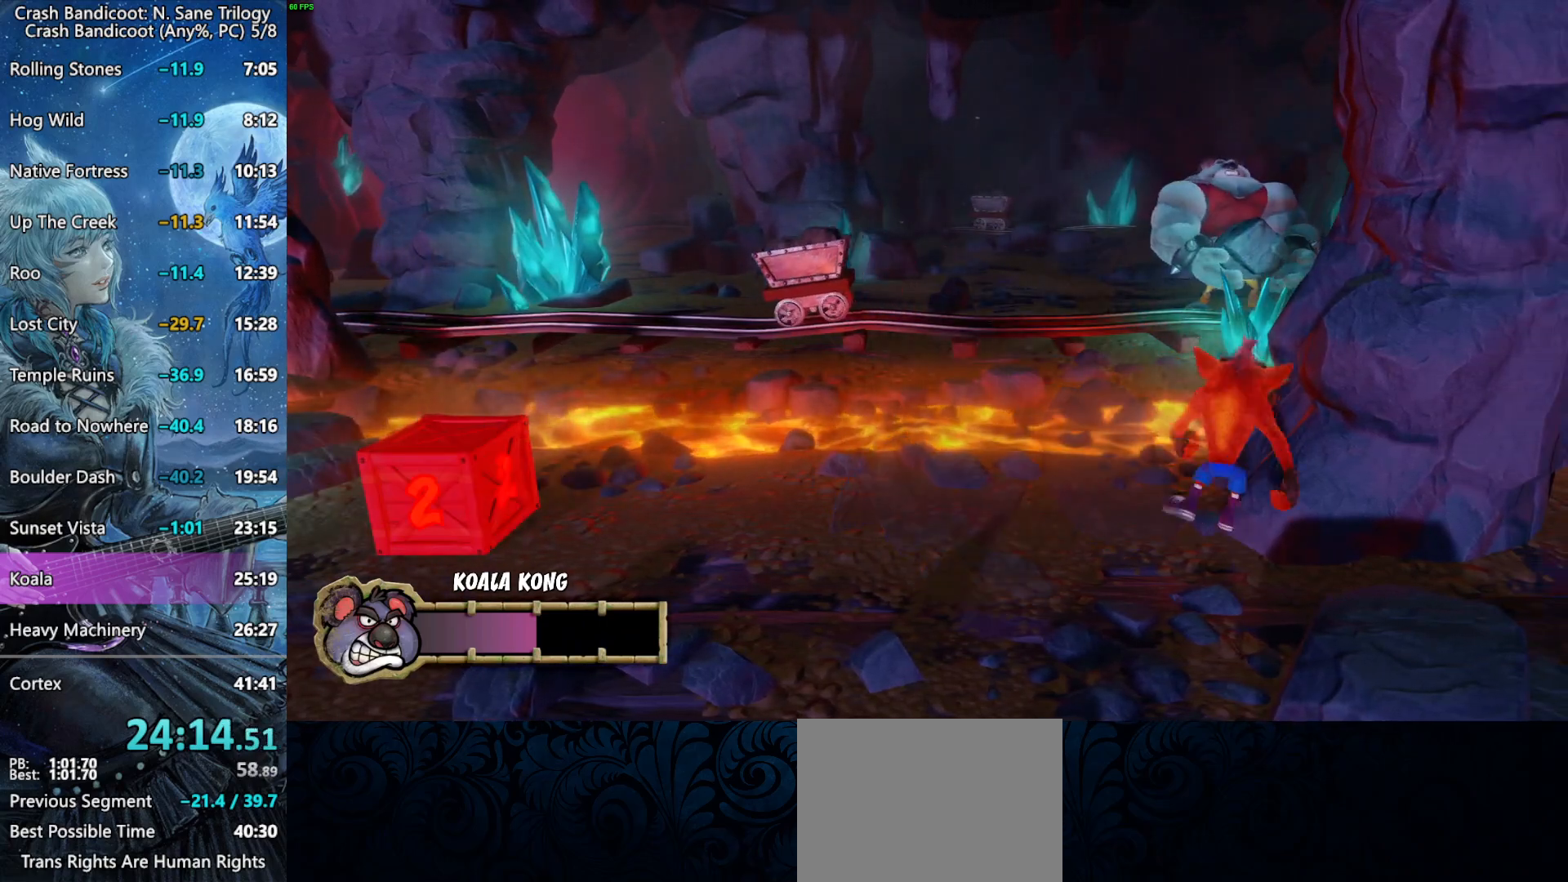
{"dt_ms": 500, "buttons": [], "right_stick": "center", "button_events": [[17, "DPAD_UP", "up"], [150, "DPAD_RIGHT", "down"], [250, "DPAD_RIGHT", "up"], [317, "DPAD_RIGHT", "down"], [400, "DPAD_RIGHT", "up"]]}
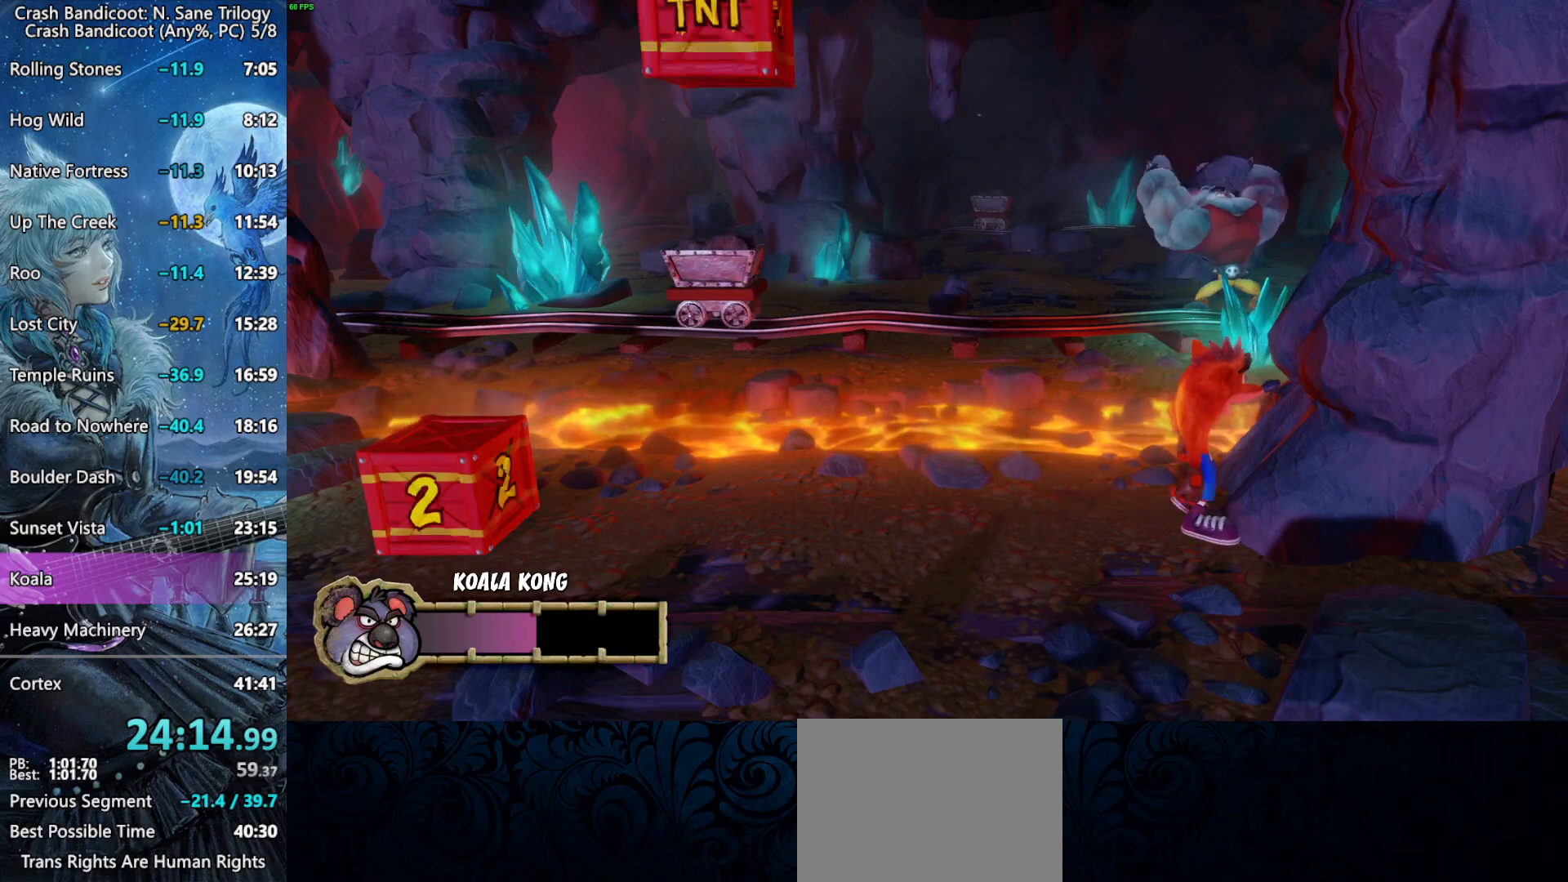
{"dt_ms": 500, "buttons": ["DPAD_LEFT"], "right_stick": "center", "button_events": [[250, "SQUARE", "down"], [383, "DPAD_LEFT", "down"], [467, "SQUARE", "up"]]}
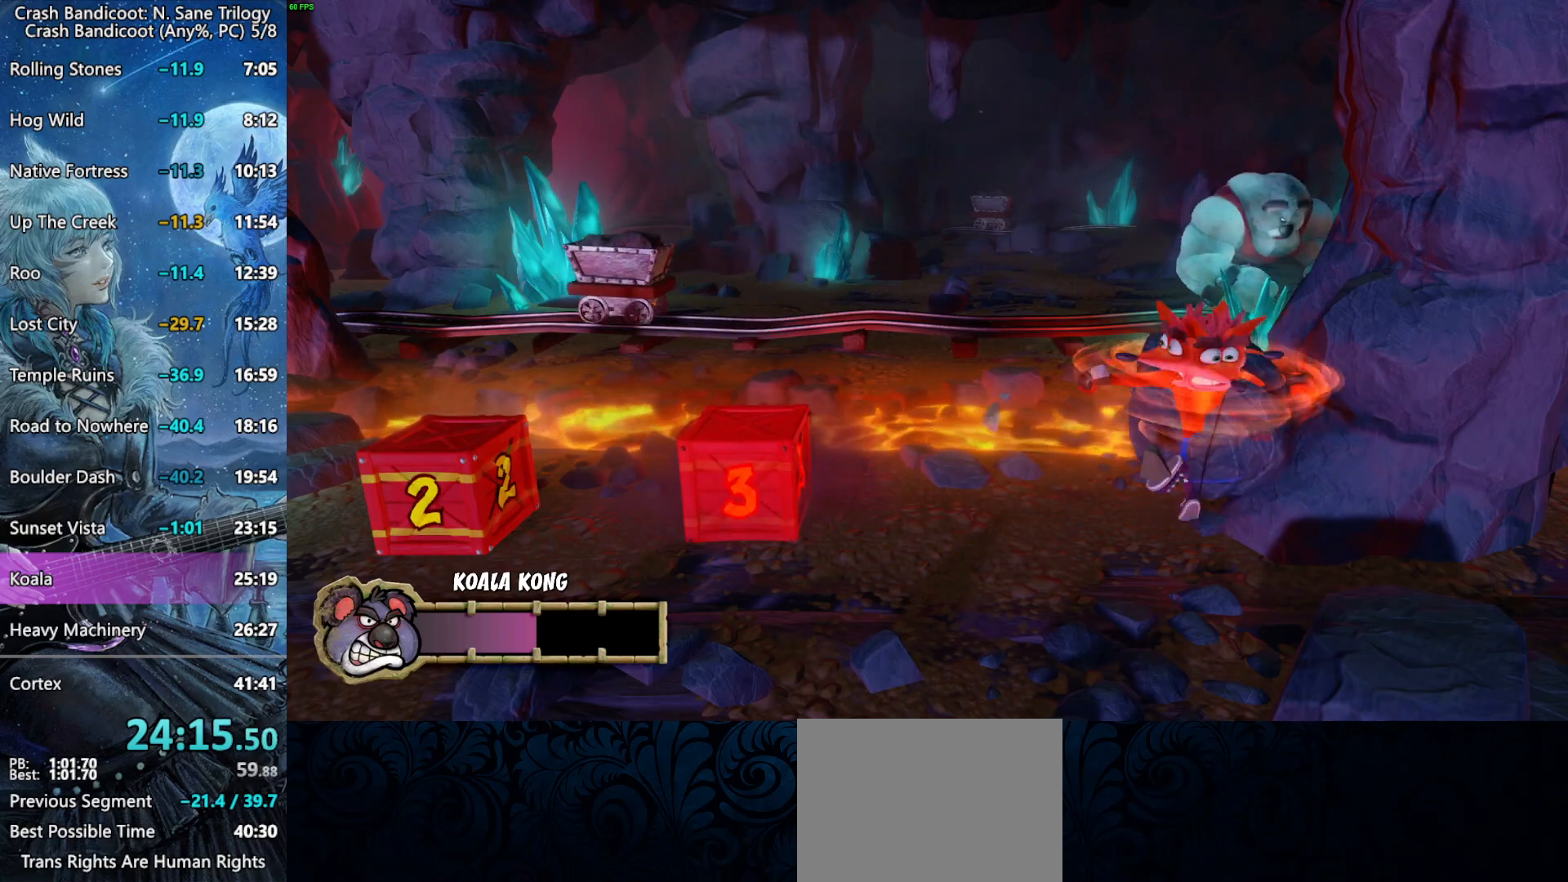
{"dt_ms": 500, "buttons": ["DPAD_LEFT"], "right_stick": "center", "button_events": [[50, "CROSS", "down"], [367, "CROSS", "up"]]}
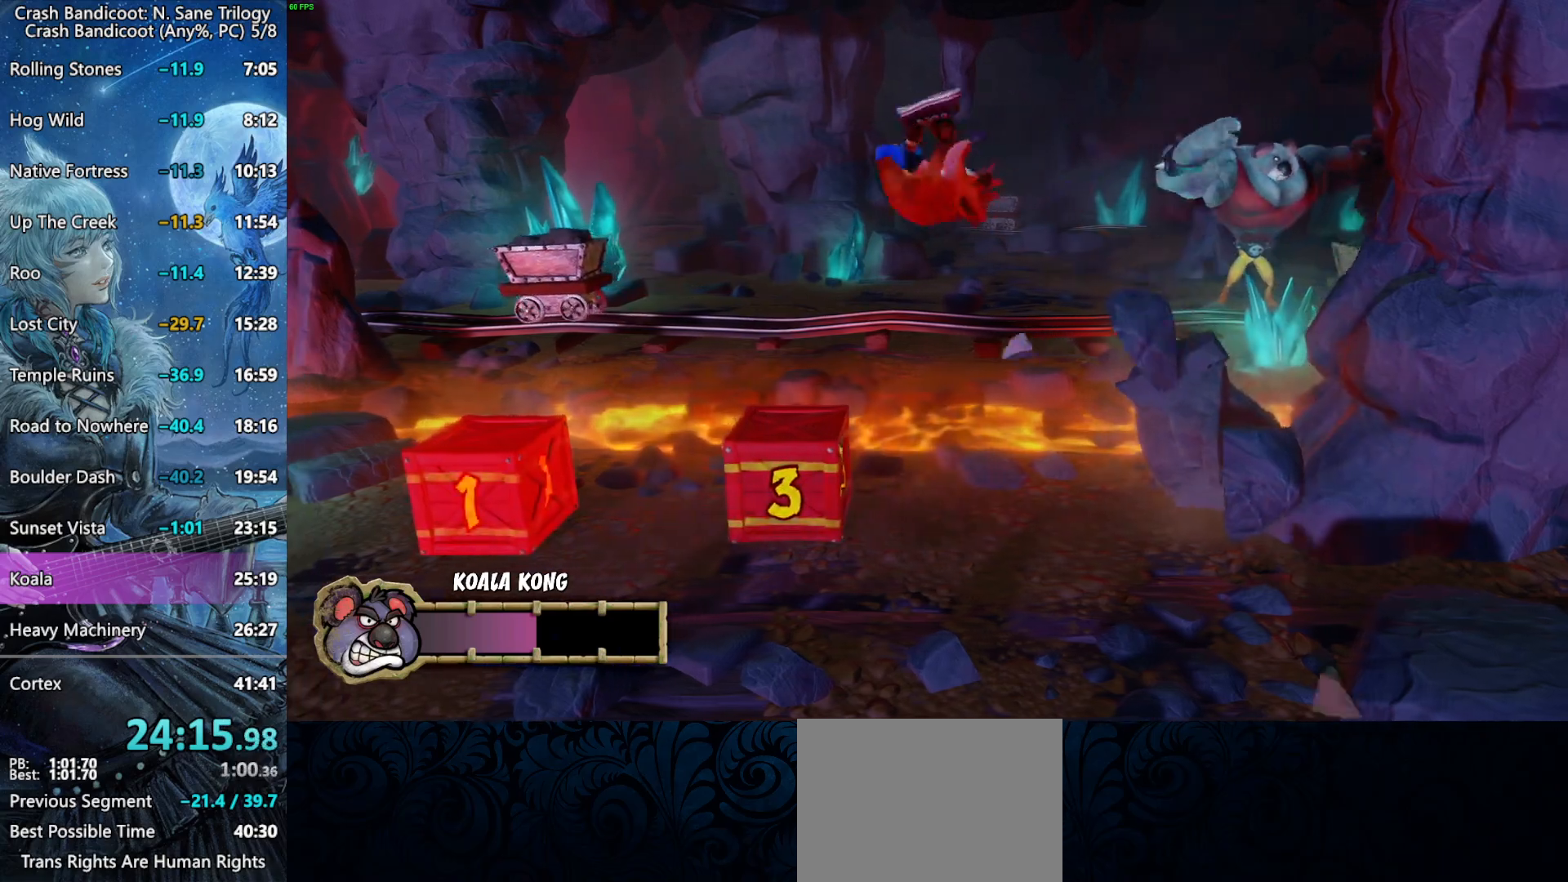
{"dt_ms": 500, "buttons": ["CROSS", "SQUARE", "DPAD_RIGHT"], "right_stick": "center", "button_events": [[150, "DPAD_LEFT", "up"], [417, "DPAD_RIGHT", "down"], [433, "SQUARE", "down"], [467, "CROSS", "down"]]}